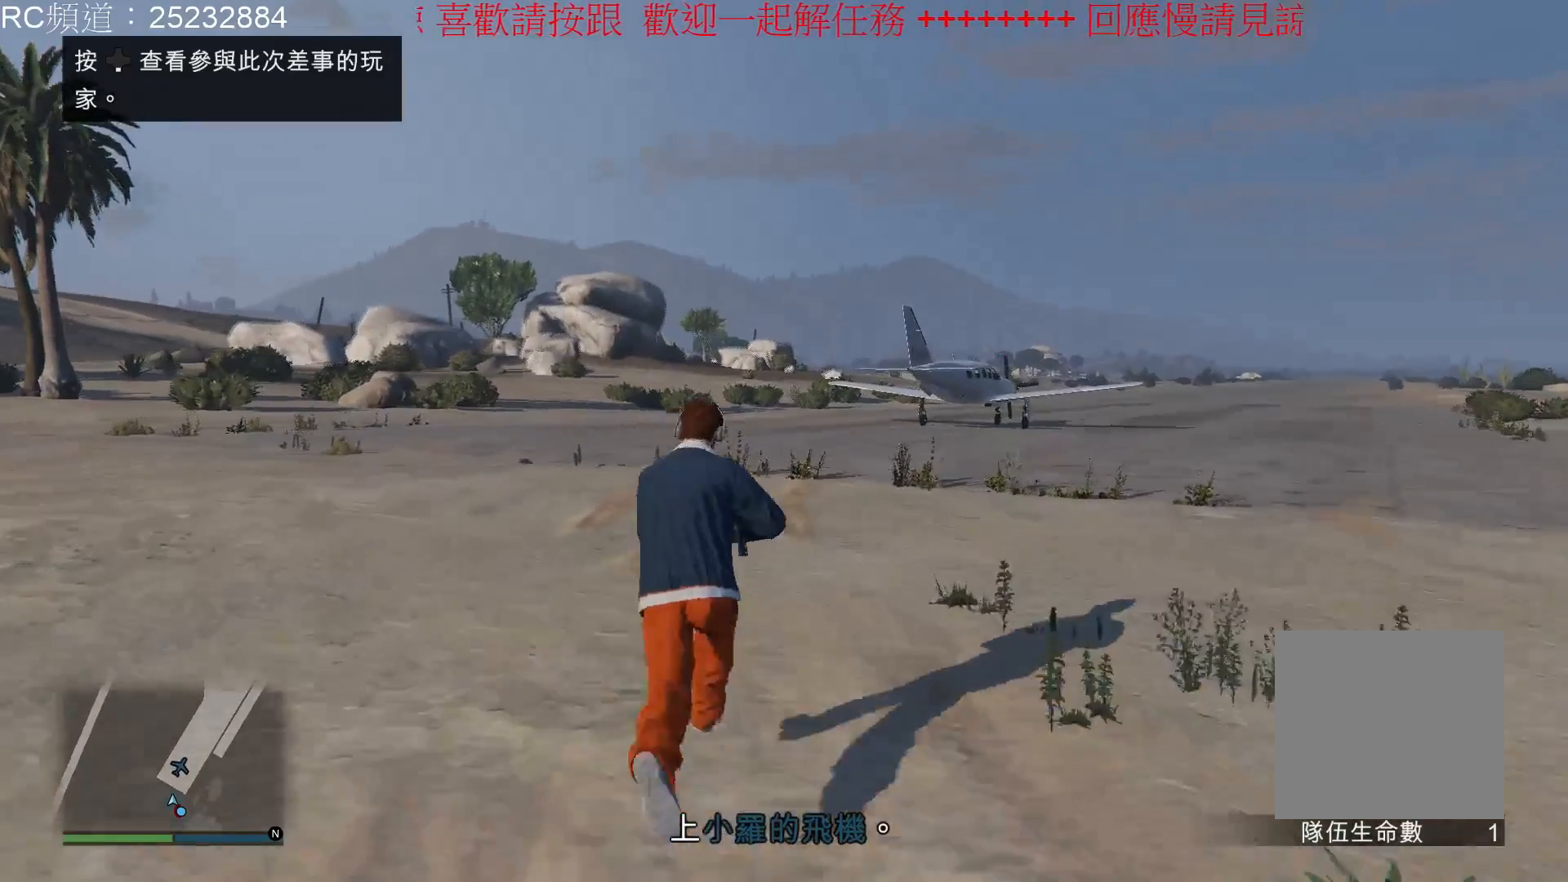
Gameplay with a controller (Xbox layout); each line is a JSON object with the inputs held at the frame after it. "events" lists button and stick changes between this image and that frame as [ms after this image, input, new state], when the widget could be followed in between. Not read: L3 R3.
{"buttons": [], "left_stick": "up", "right_stick": "center", "events": [[33, "A", "up"], [100, "A", "down"], [200, "A", "up"], [333, "A", "down"], [433, "A", "up"]]}
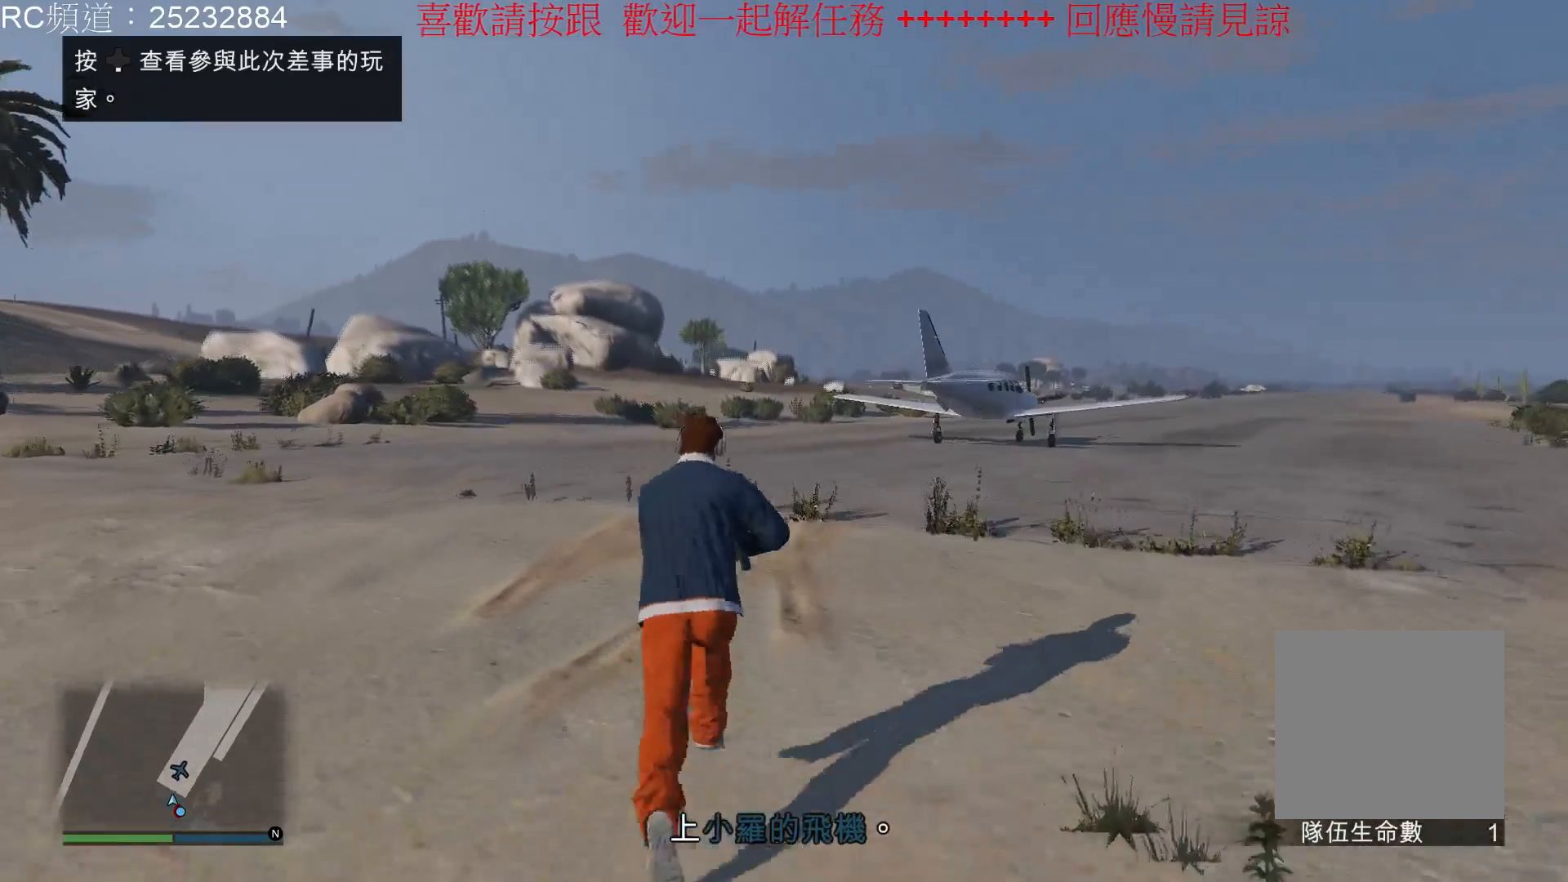
{"buttons": ["A"], "left_stick": "up", "right_stick": "center", "events": [[33, "A", "down"], [167, "A", "up"], [233, "A", "down"], [333, "A", "up"], [433, "A", "down"]]}
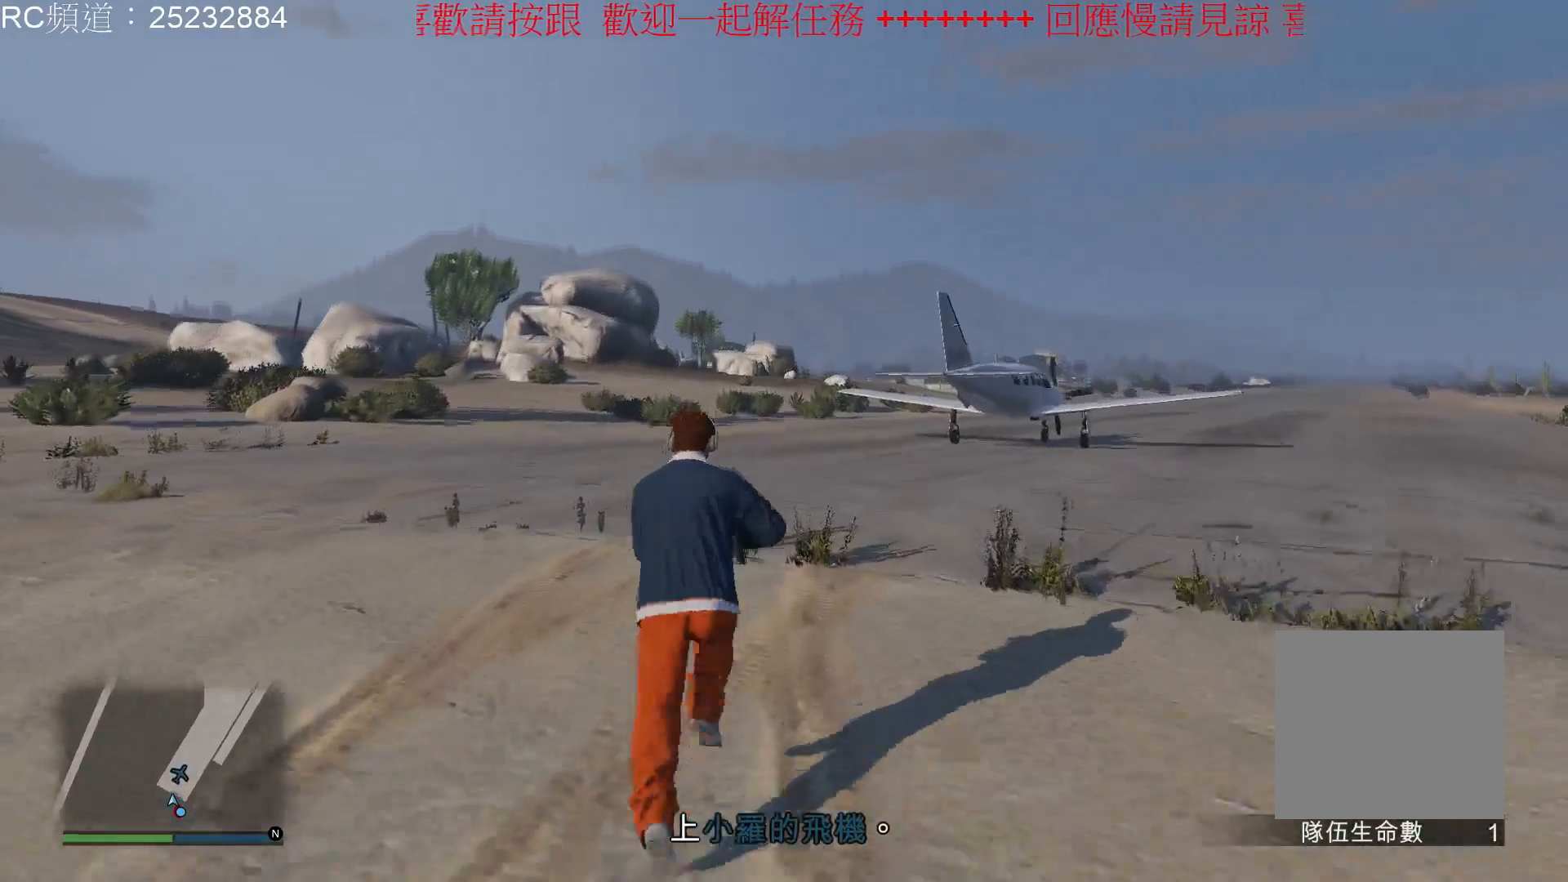
{"buttons": [], "left_stick": "up", "right_stick": "center", "events": [[33, "A", "up"], [100, "A", "down"], [233, "A", "up"], [333, "A", "down"], [433, "A", "up"]]}
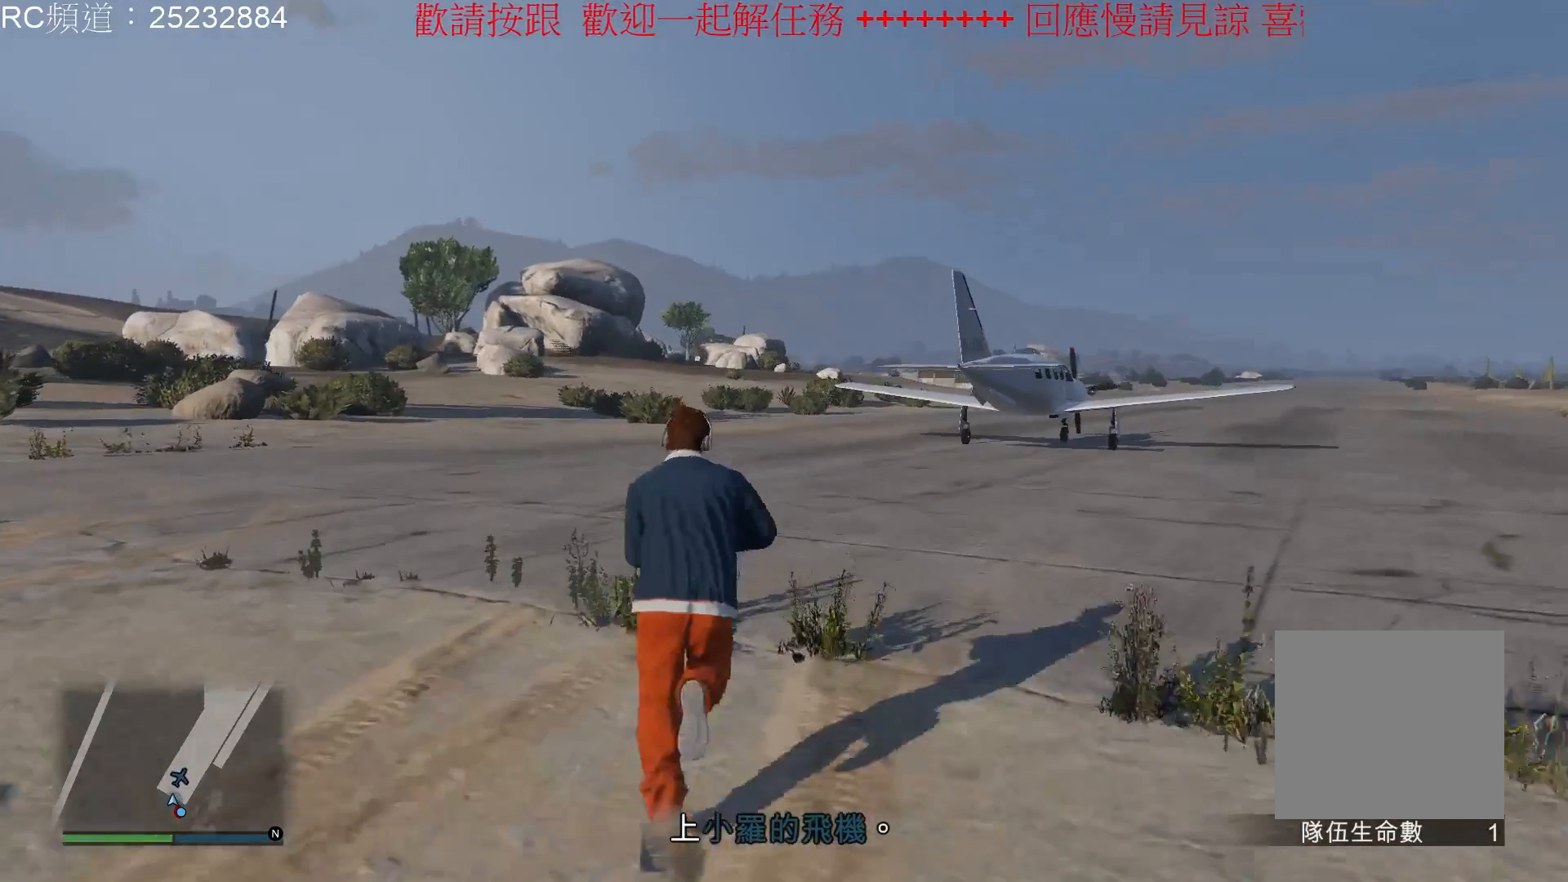
{"buttons": [], "left_stick": "up", "right_stick": "center", "events": [[33, "A", "down"], [133, "A", "up"], [233, "A", "down"], [300, "A", "up"], [400, "A", "down"], [500, "A", "up"]]}
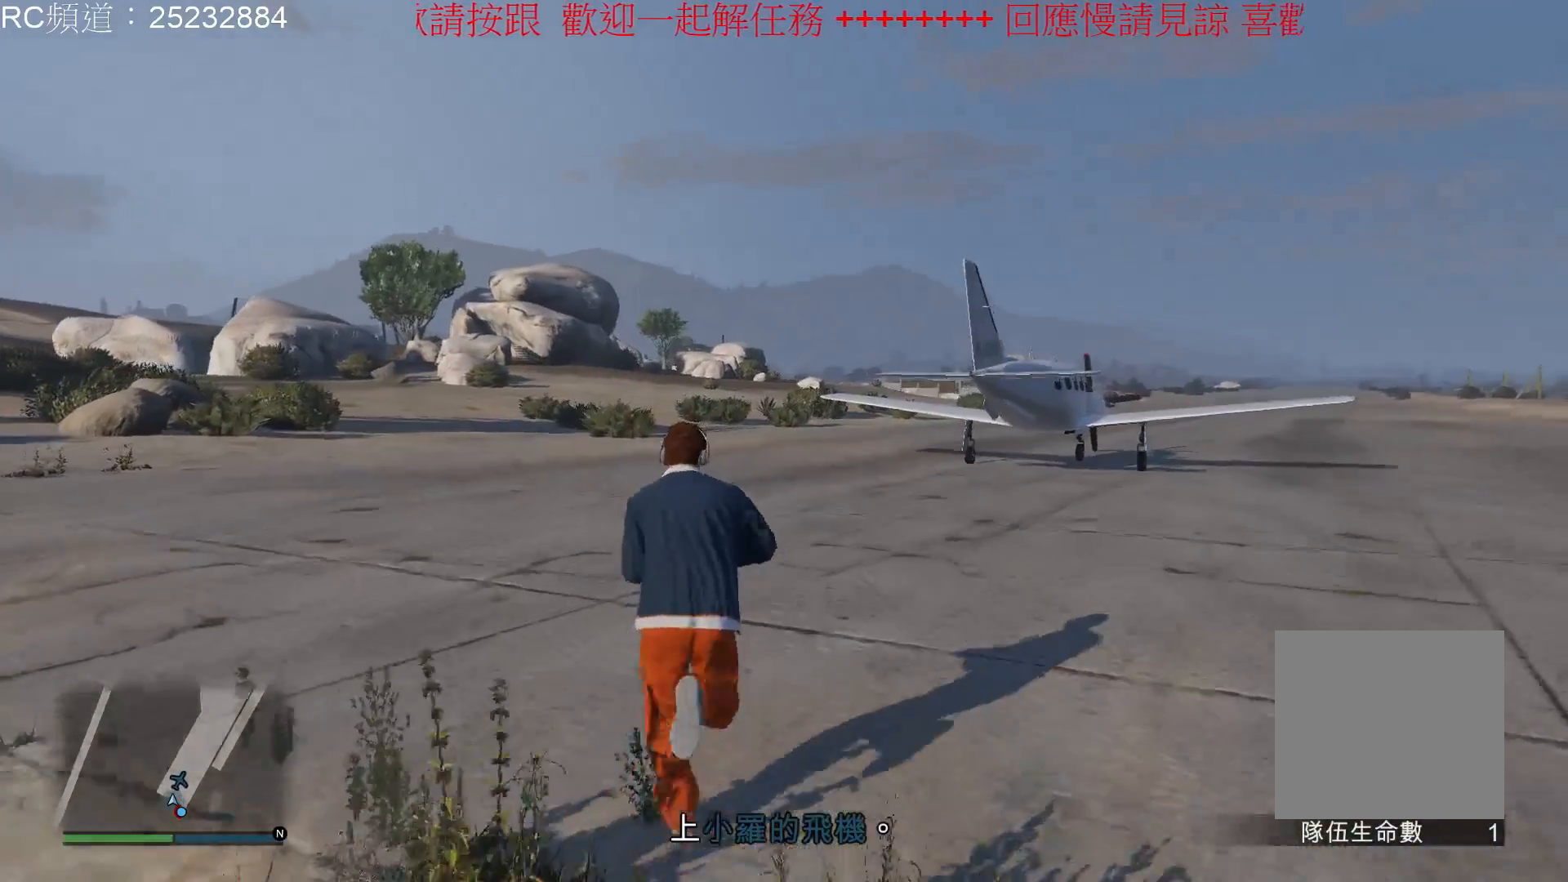
{"buttons": ["A"], "left_stick": "up", "right_stick": "center", "events": [[100, "A", "down"], [200, "A", "up"], [267, "A", "down"], [367, "A", "up"], [467, "A", "down"]]}
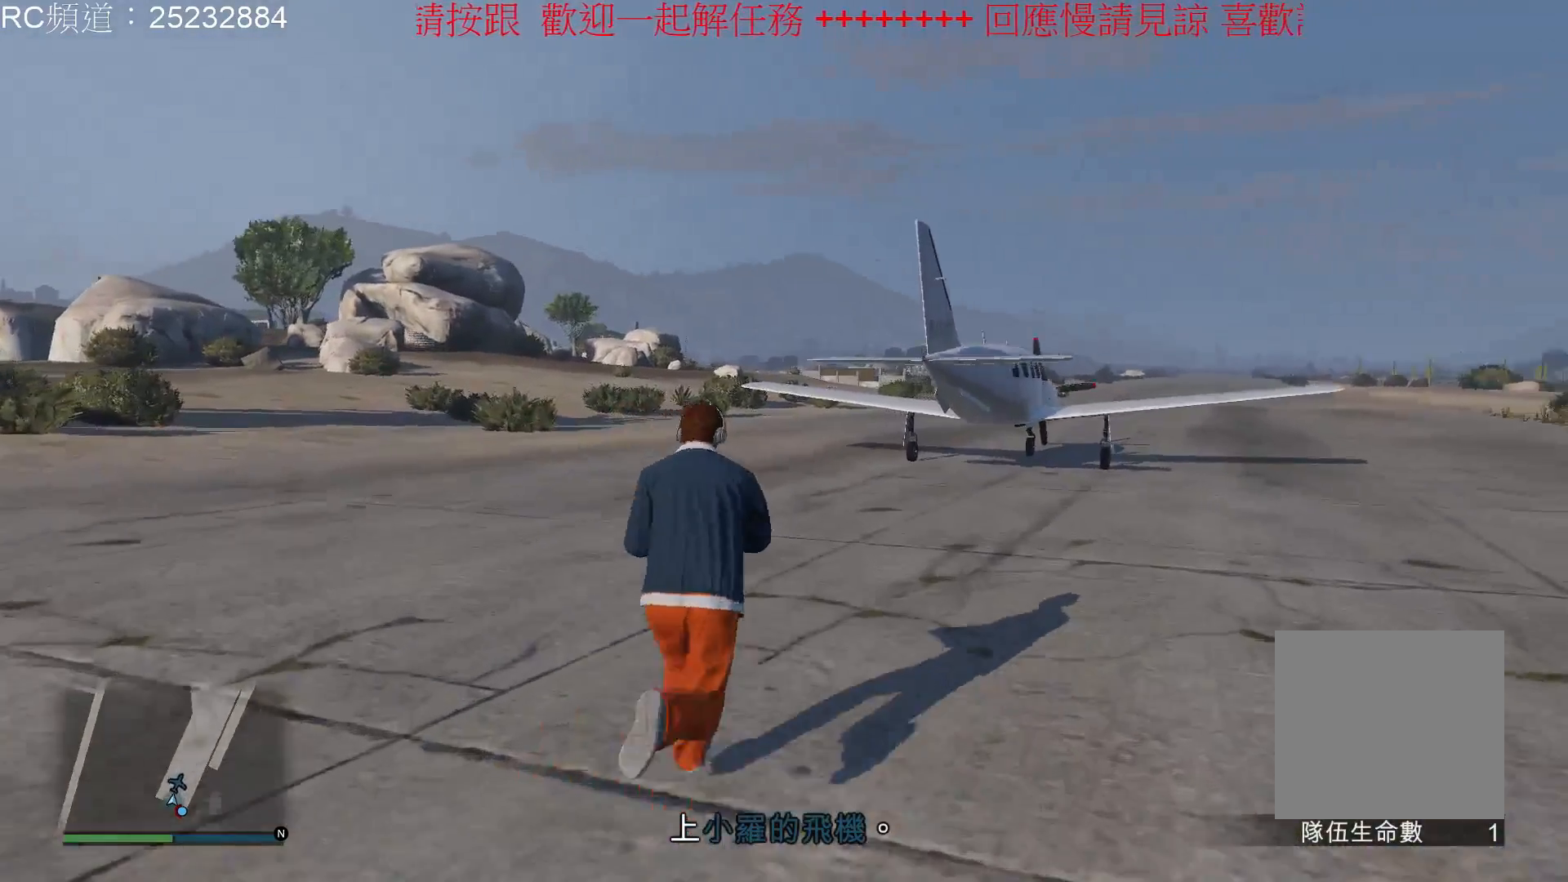
{"buttons": [], "left_stick": "up", "right_stick": "center", "events": [[67, "A", "up"], [167, "A", "down"], [267, "A", "up"], [367, "A", "down"], [467, "A", "up"]]}
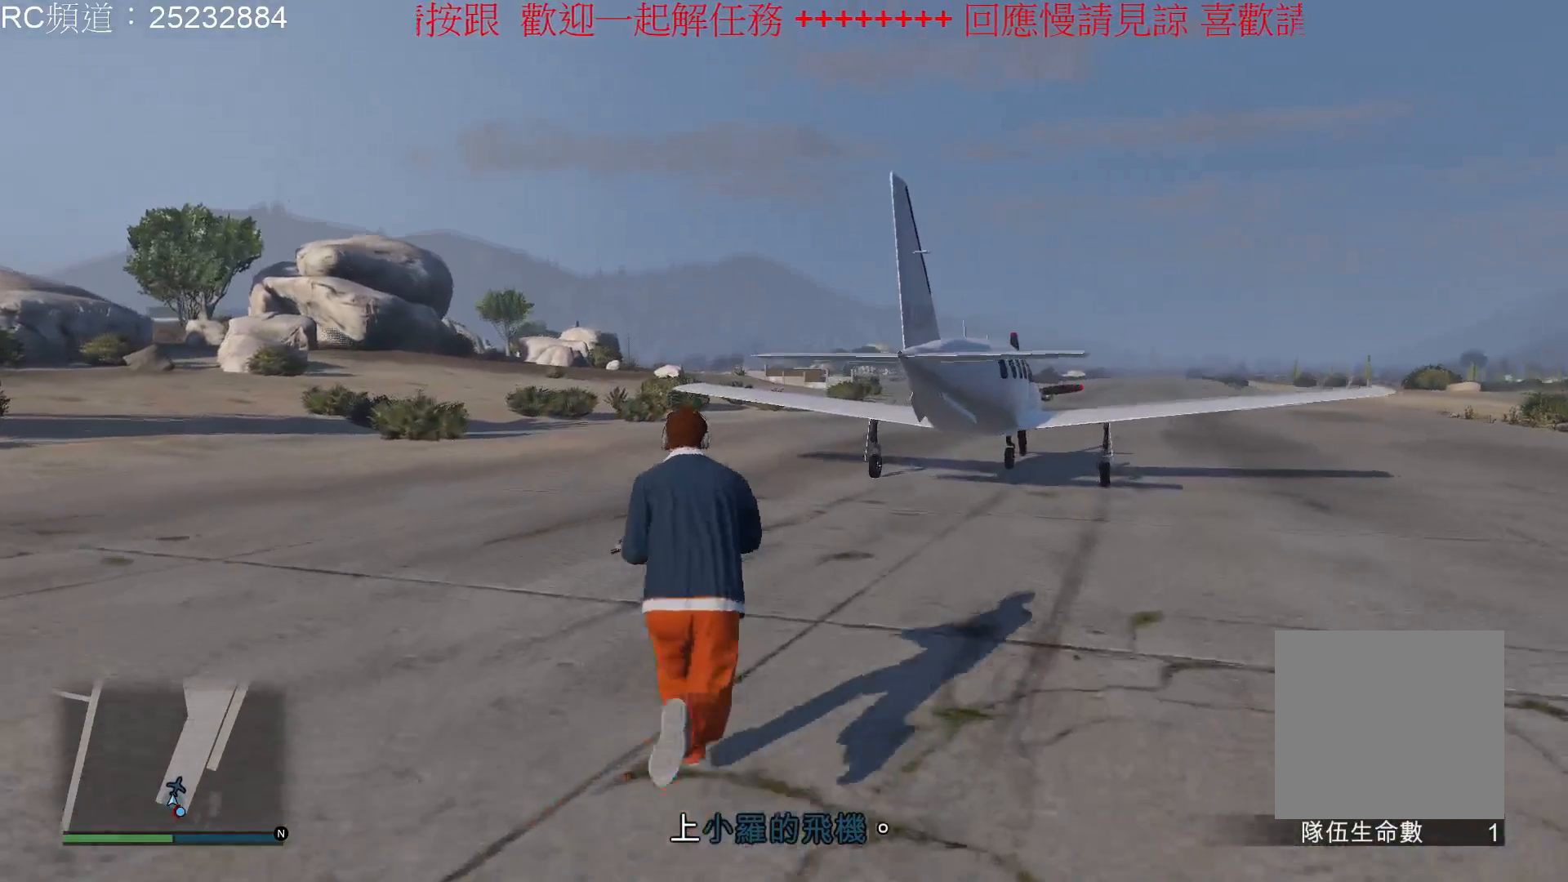
{"buttons": ["A"], "left_stick": "up", "right_stick": "center", "events": [[67, "A", "down"], [200, "A", "up"], [267, "A", "down"], [400, "A", "up"], [467, "A", "down"]]}
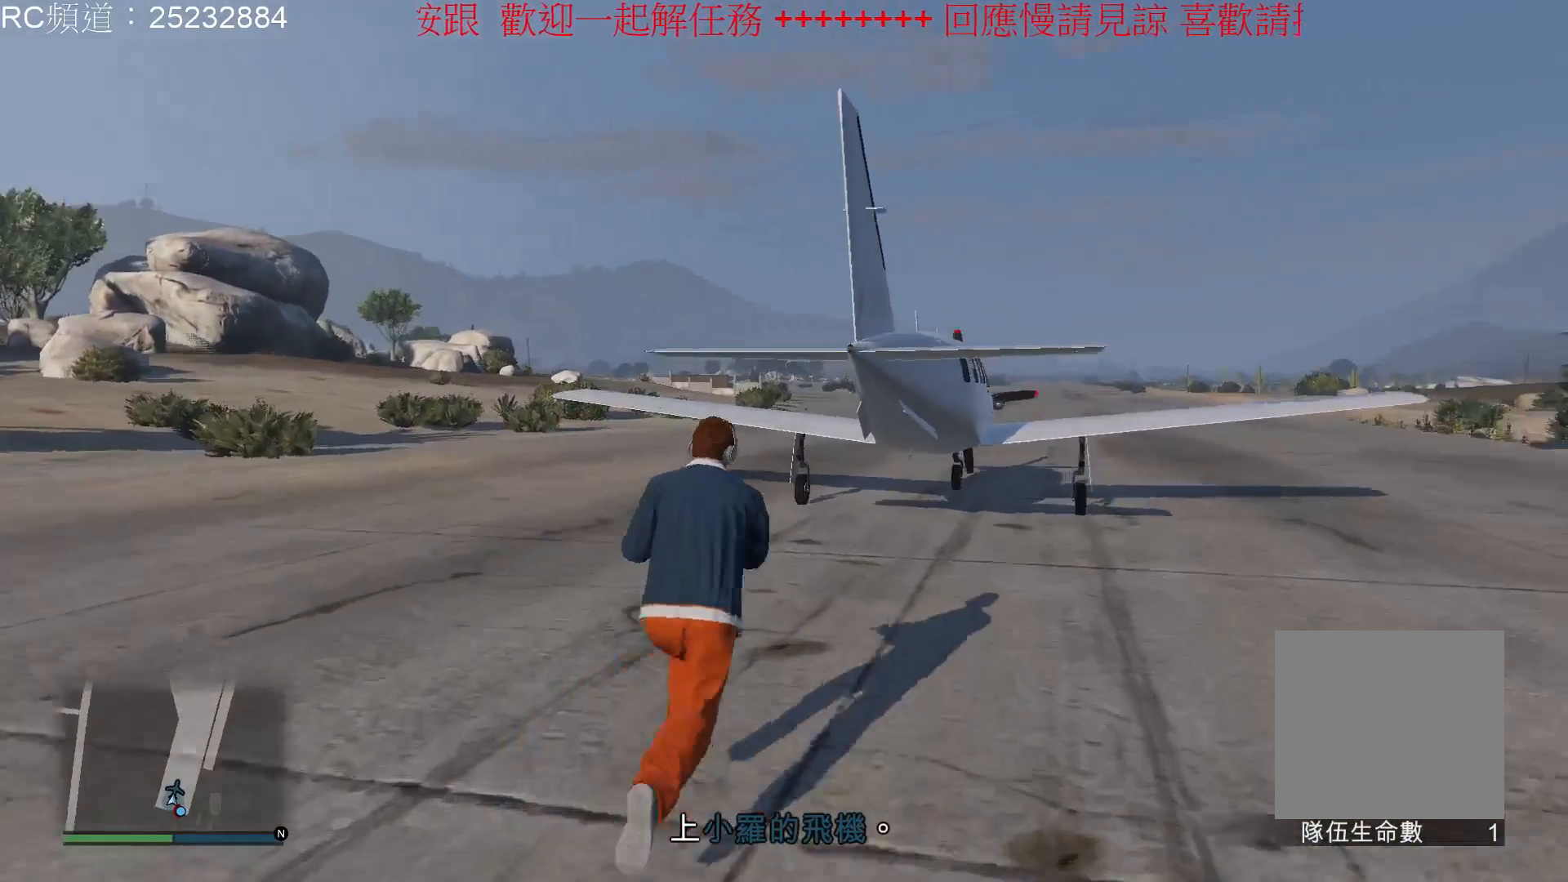
{"buttons": [], "left_stick": "up", "right_stick": "center", "events": [[100, "A", "up"], [167, "A", "down"], [300, "A", "up"], [400, "A", "down"], [500, "A", "up"]]}
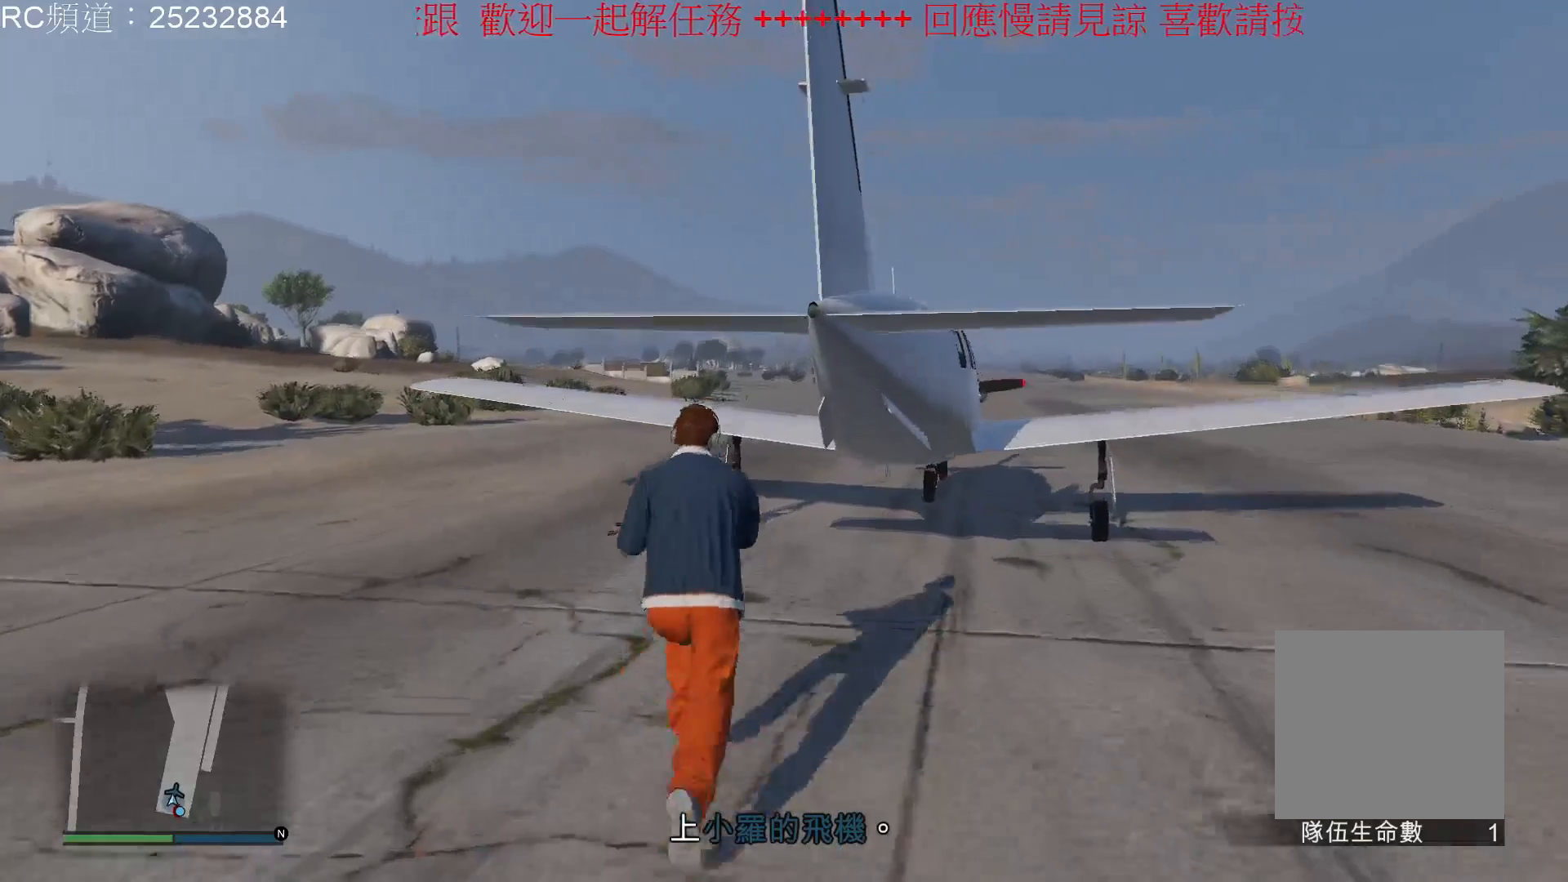
{"buttons": ["Y"], "left_stick": "up-right", "right_stick": "center", "events": [[100, "A", "down"], [167, "left_stick", "up-right"], [200, "A", "up"], [467, "Y", "down"]]}
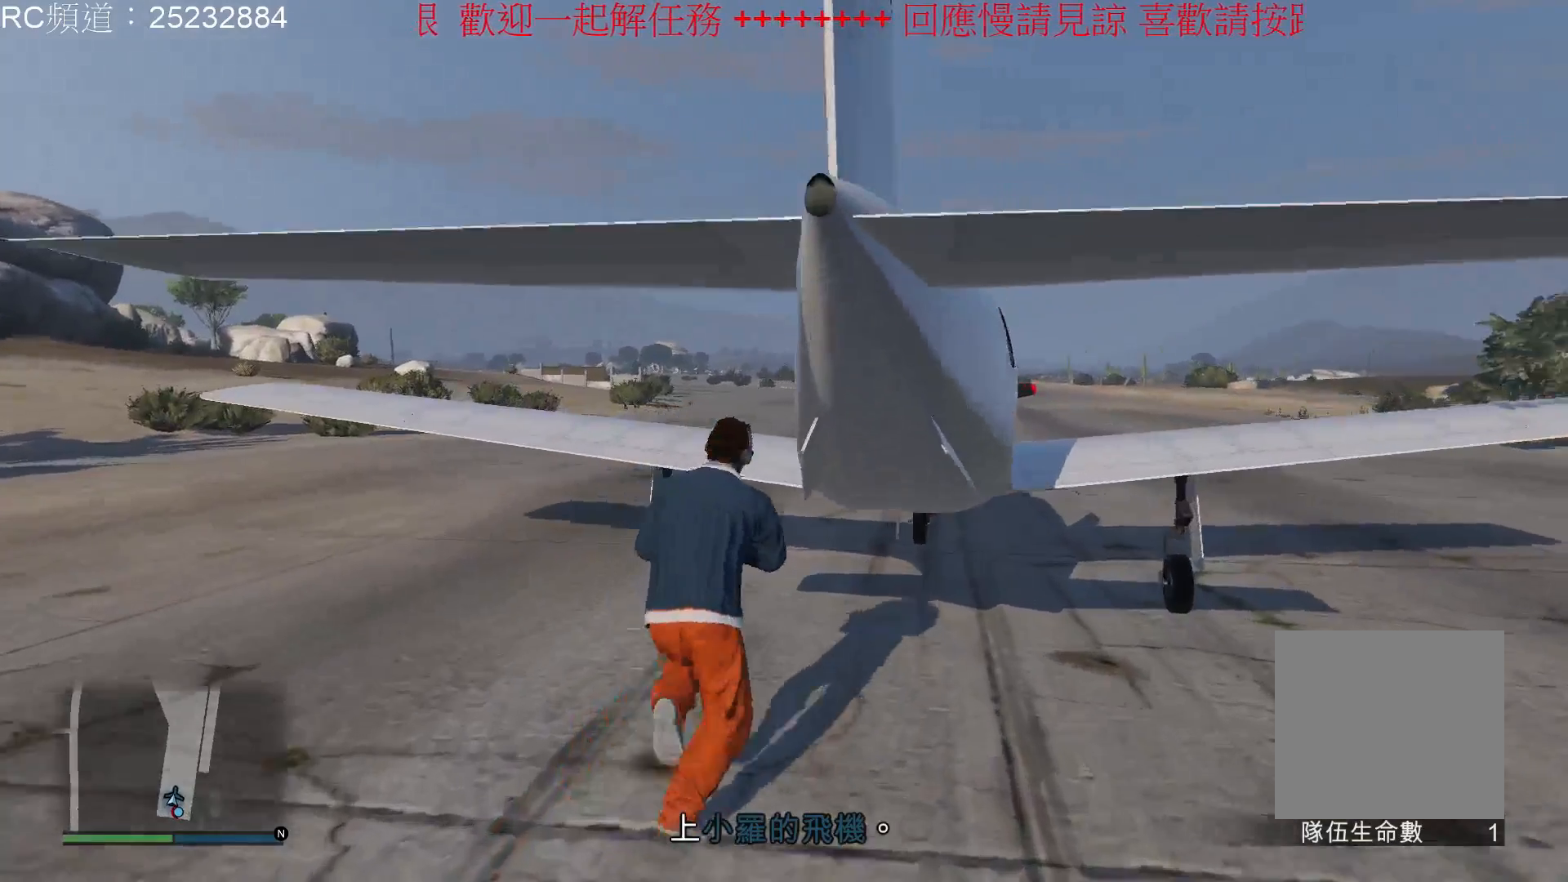
{"buttons": ["Y"], "left_stick": "up-right", "right_stick": "center", "events": [[67, "Y", "up"], [400, "Y", "down"]]}
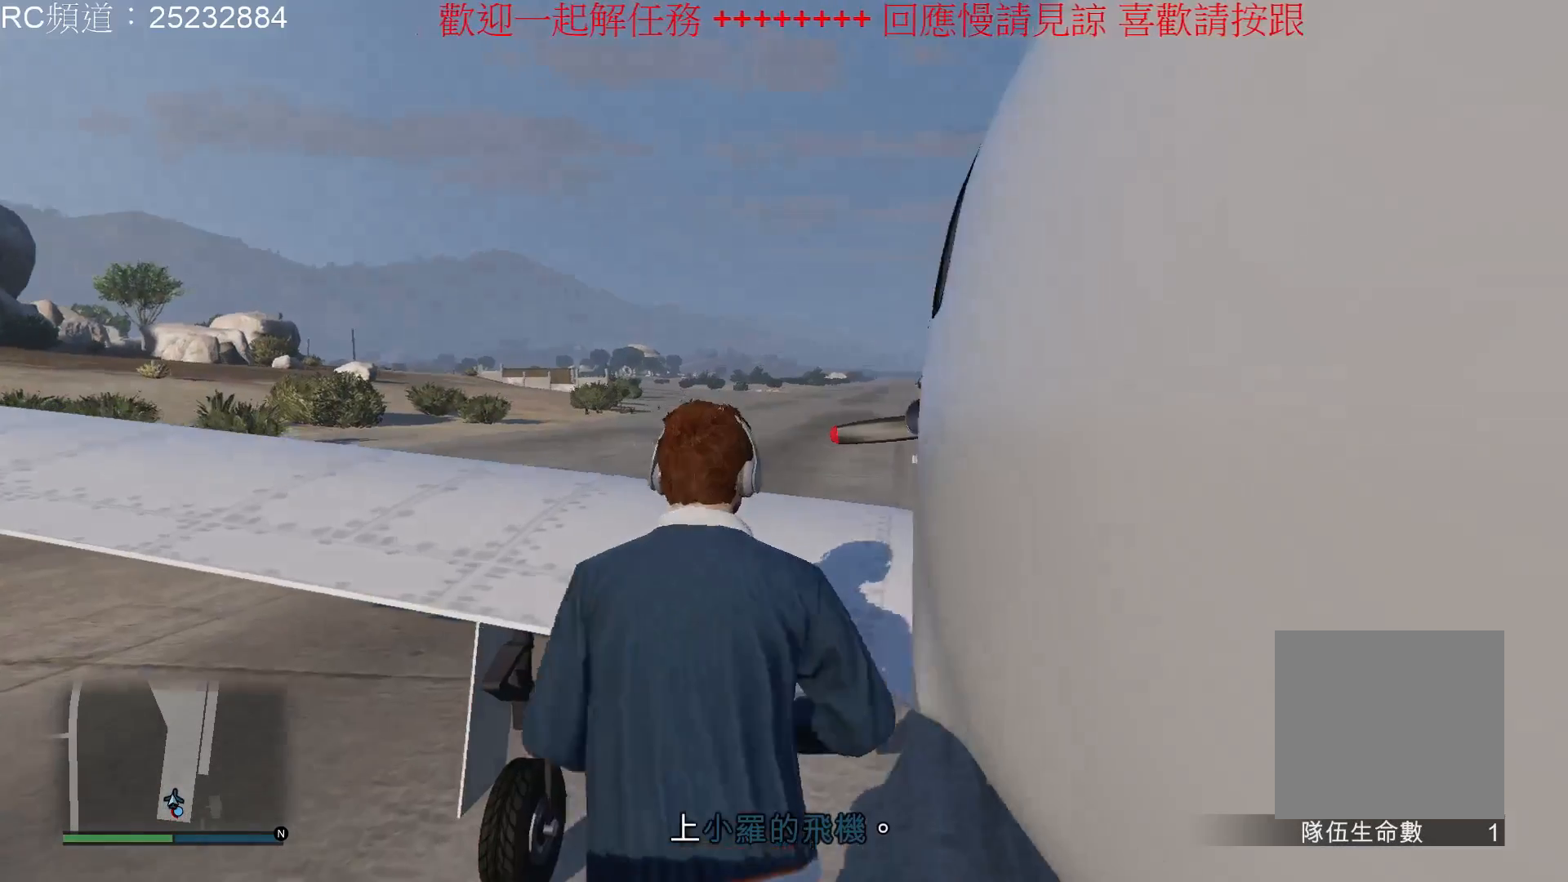
{"buttons": [], "left_stick": "center", "right_stick": "center", "events": [[33, "Y", "up"], [67, "left_stick", "center"], [133, "Y", "down"], [267, "Y", "up"]]}
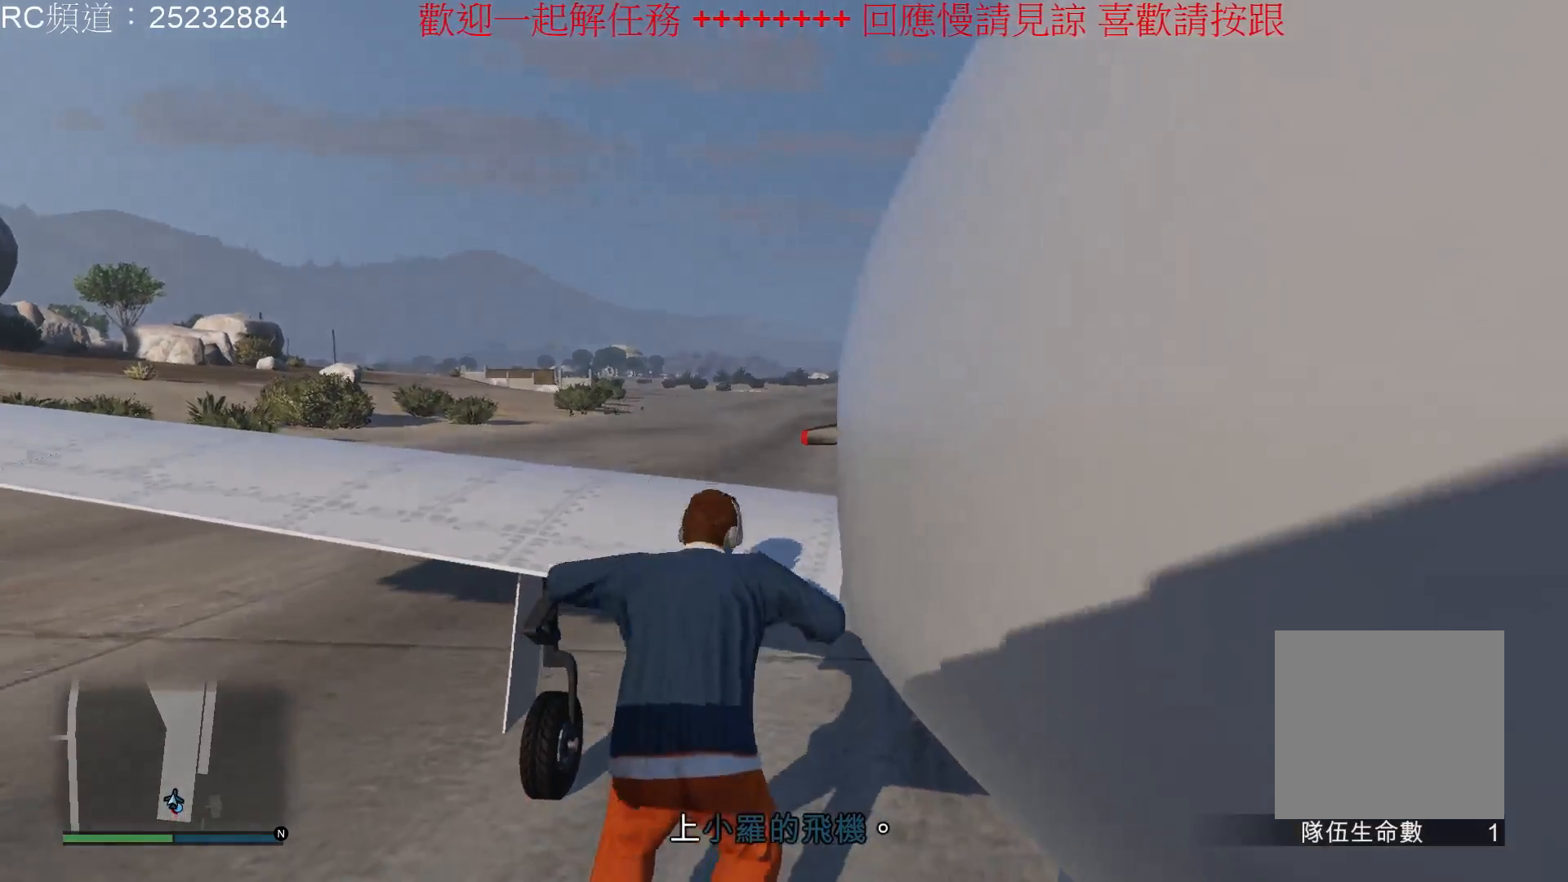
{"buttons": [], "left_stick": "center", "right_stick": "right", "events": [[167, "right_stick", "right"]]}
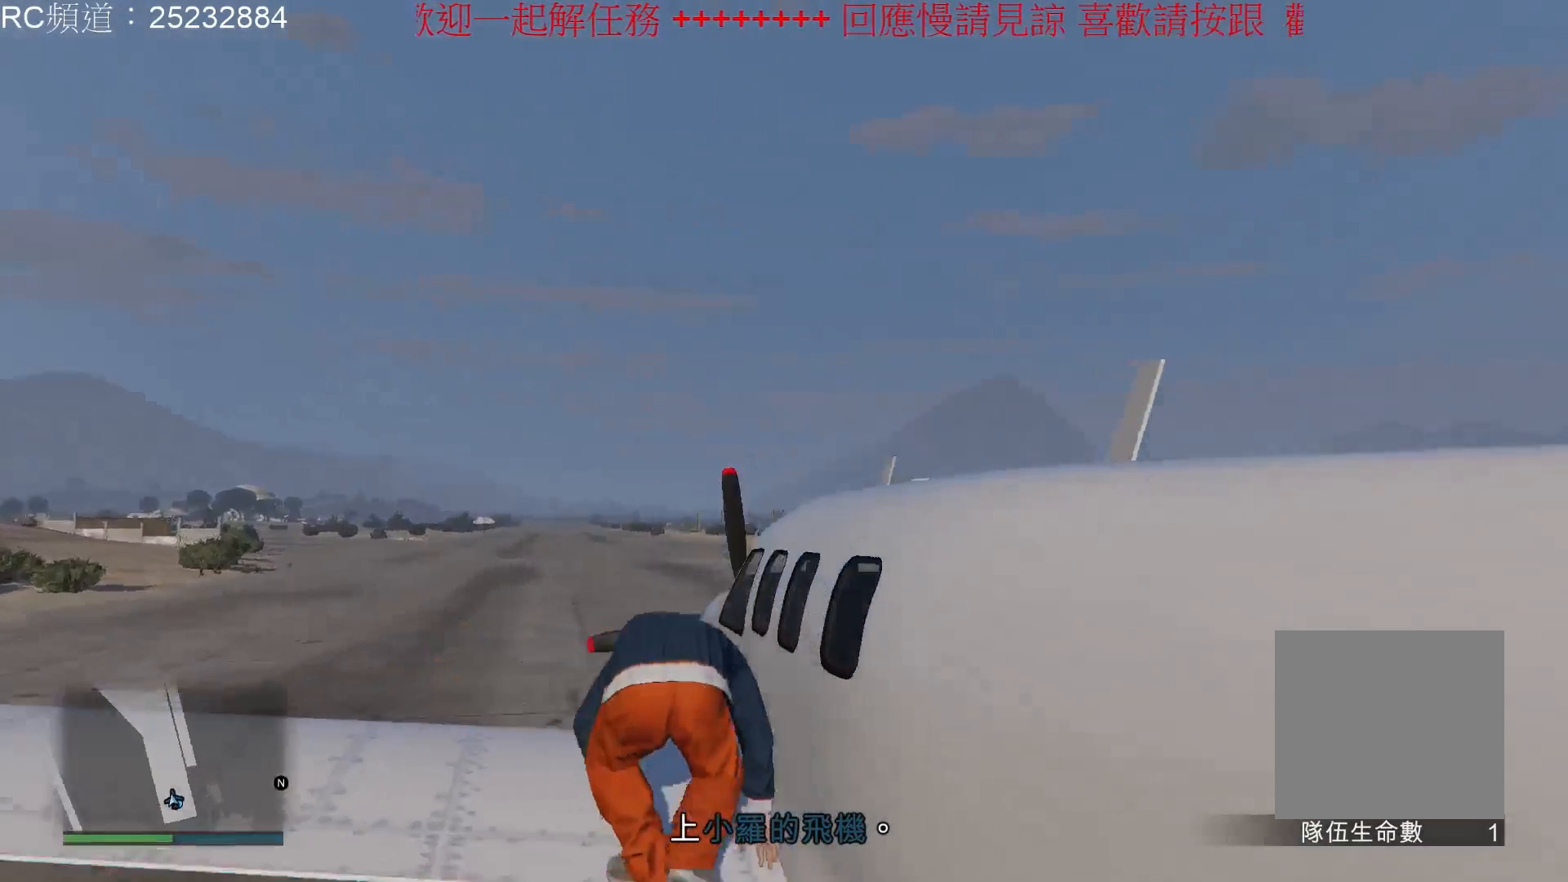
{"buttons": [], "left_stick": "center", "right_stick": "center", "events": [[400, "right_stick", "center"]]}
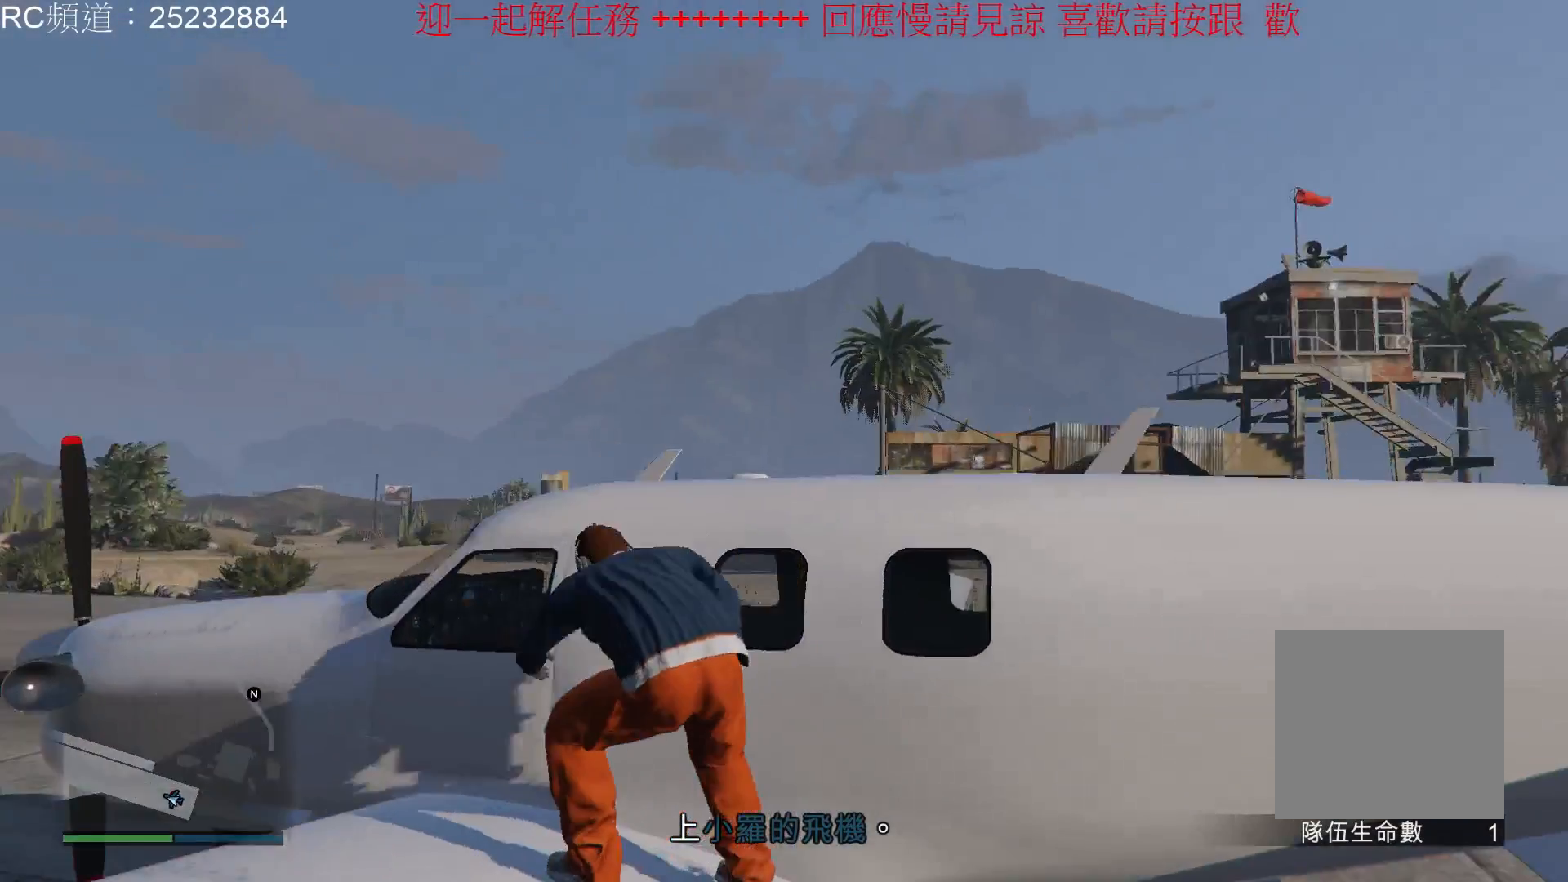
{"buttons": [], "left_stick": "center", "right_stick": "center", "events": []}
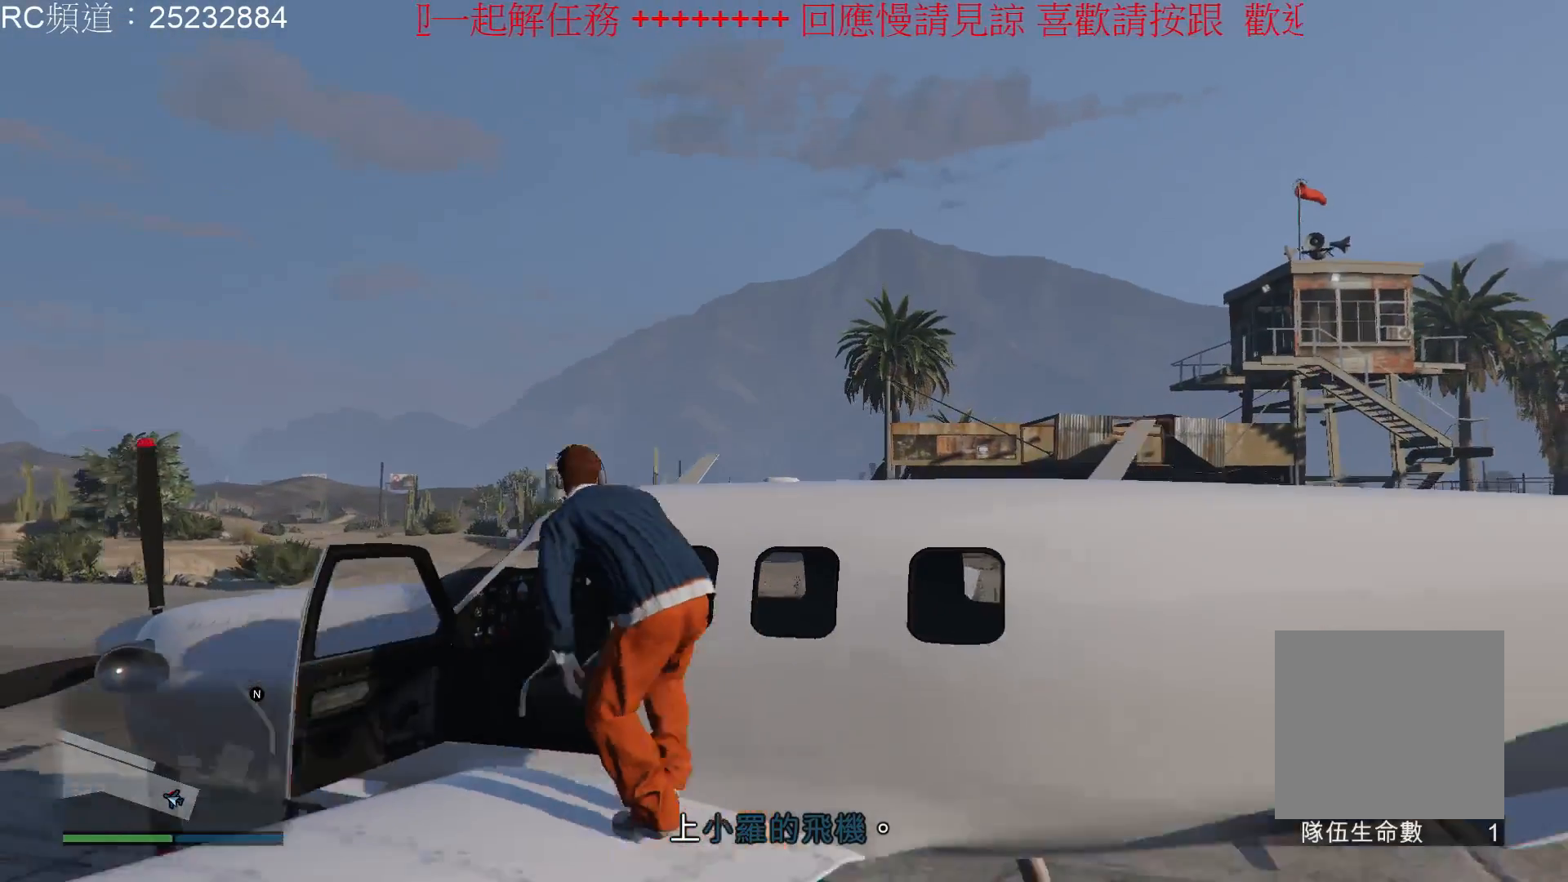
{"buttons": [], "left_stick": "center", "right_stick": "right", "events": [[367, "right_stick", "right"]]}
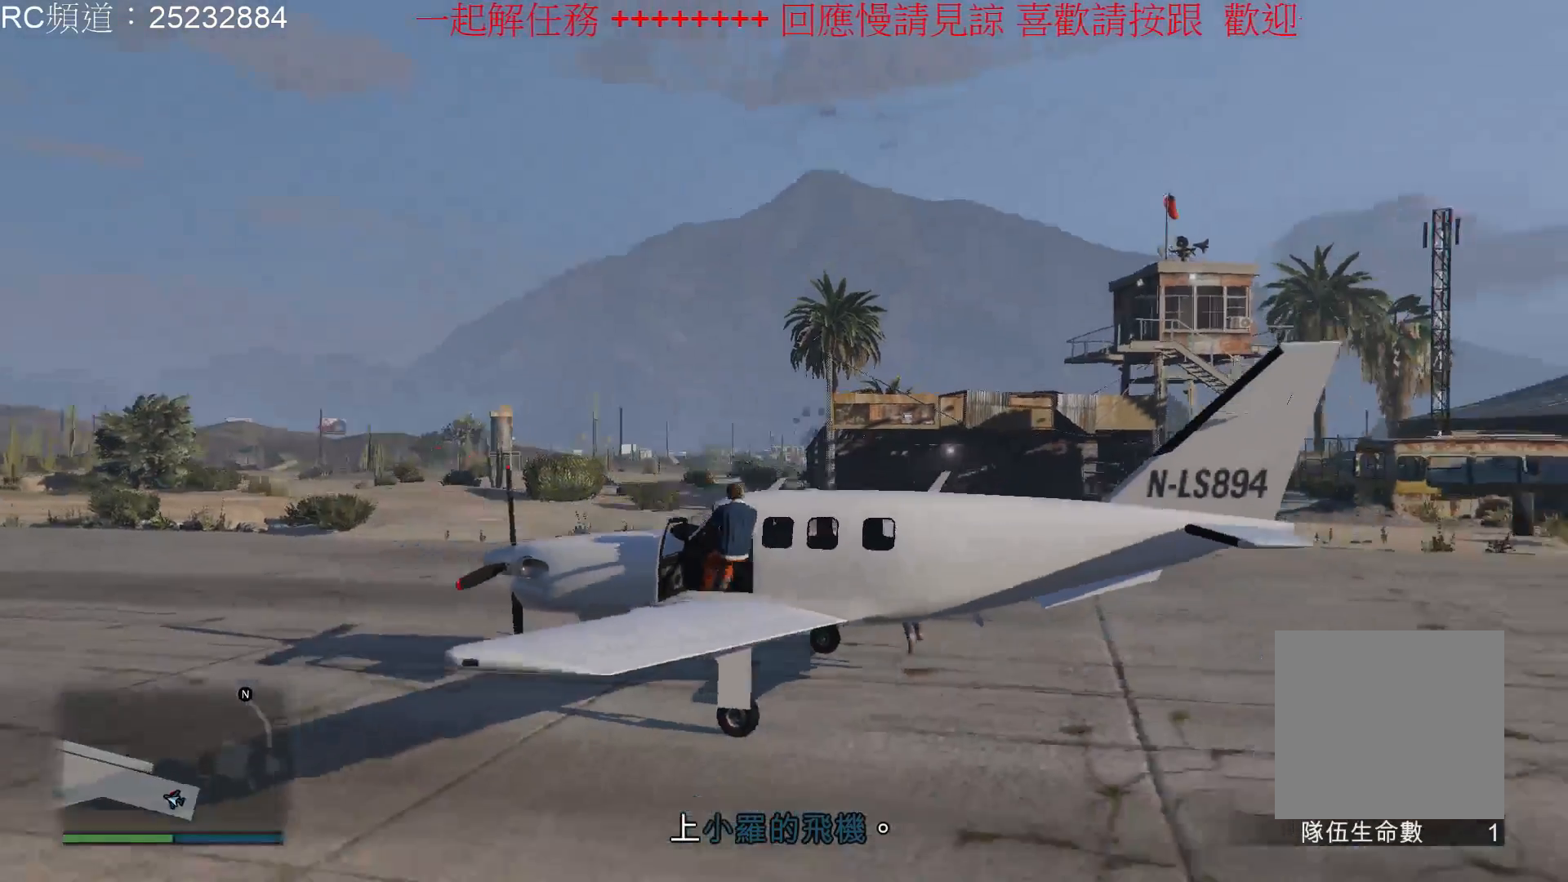
{"buttons": [], "left_stick": "center", "right_stick": "center", "events": [[300, "right_stick", "center"]]}
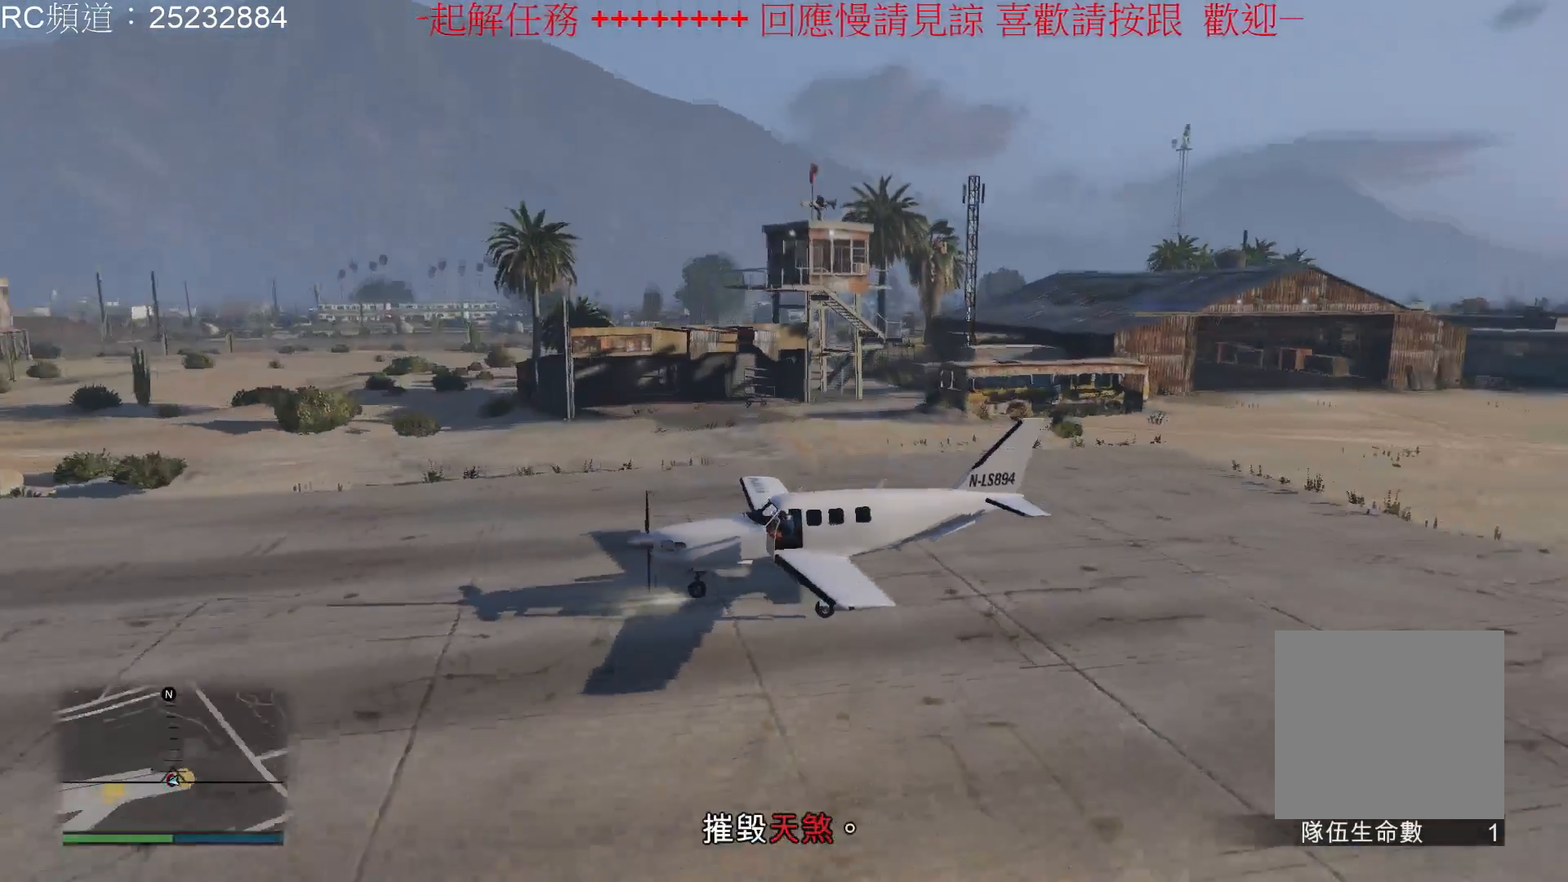
{"buttons": [], "left_stick": "center", "right_stick": "left", "events": [[133, "right_stick", "left"]]}
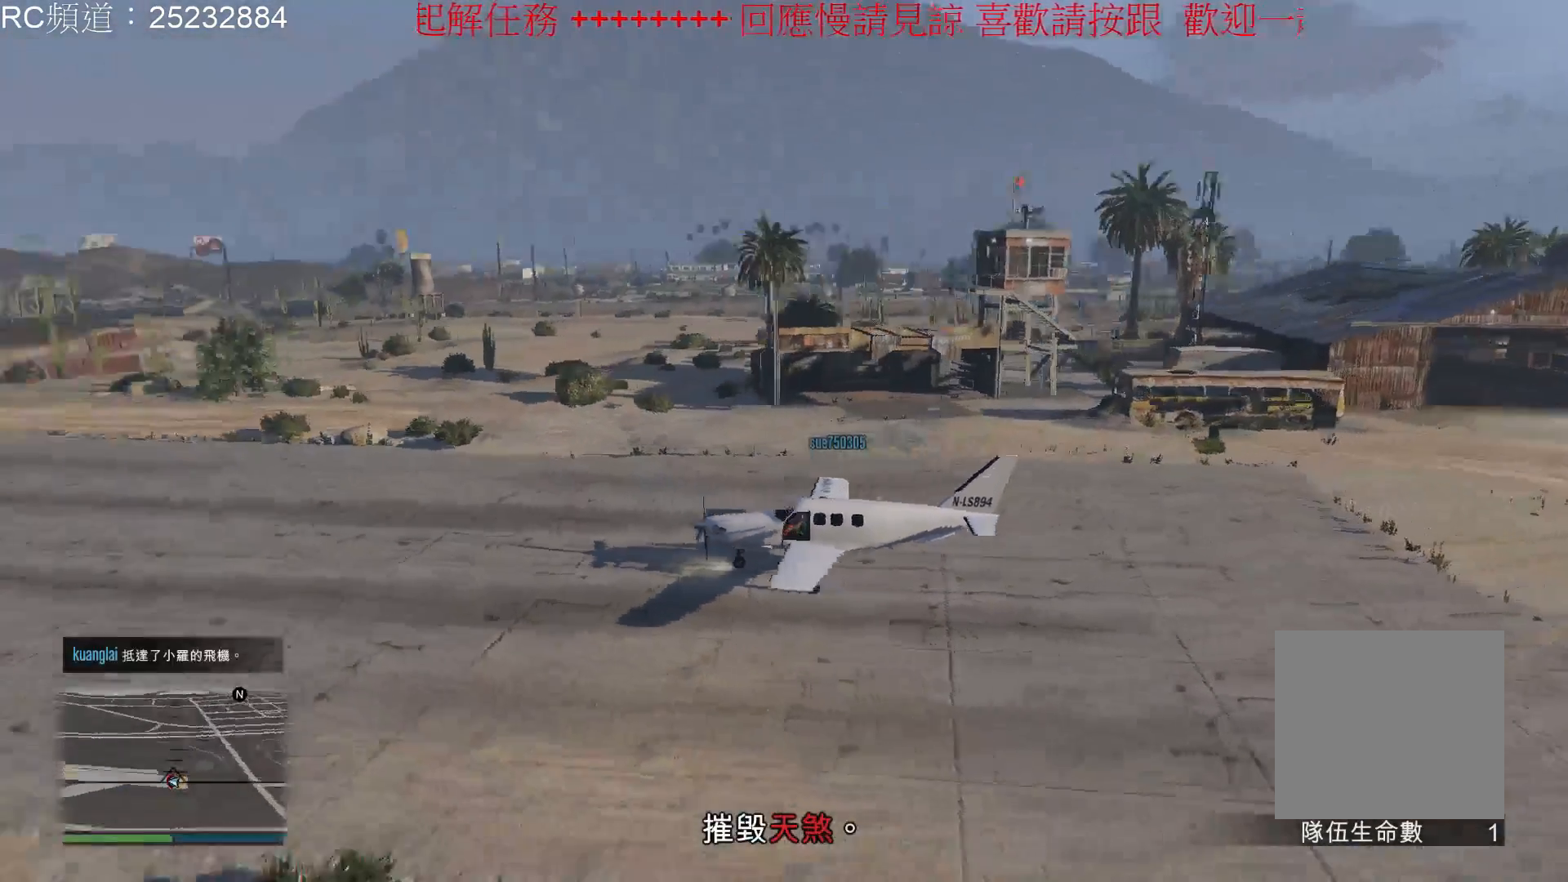
{"buttons": [], "left_stick": "center", "right_stick": "center", "events": [[400, "right_stick", "center"]]}
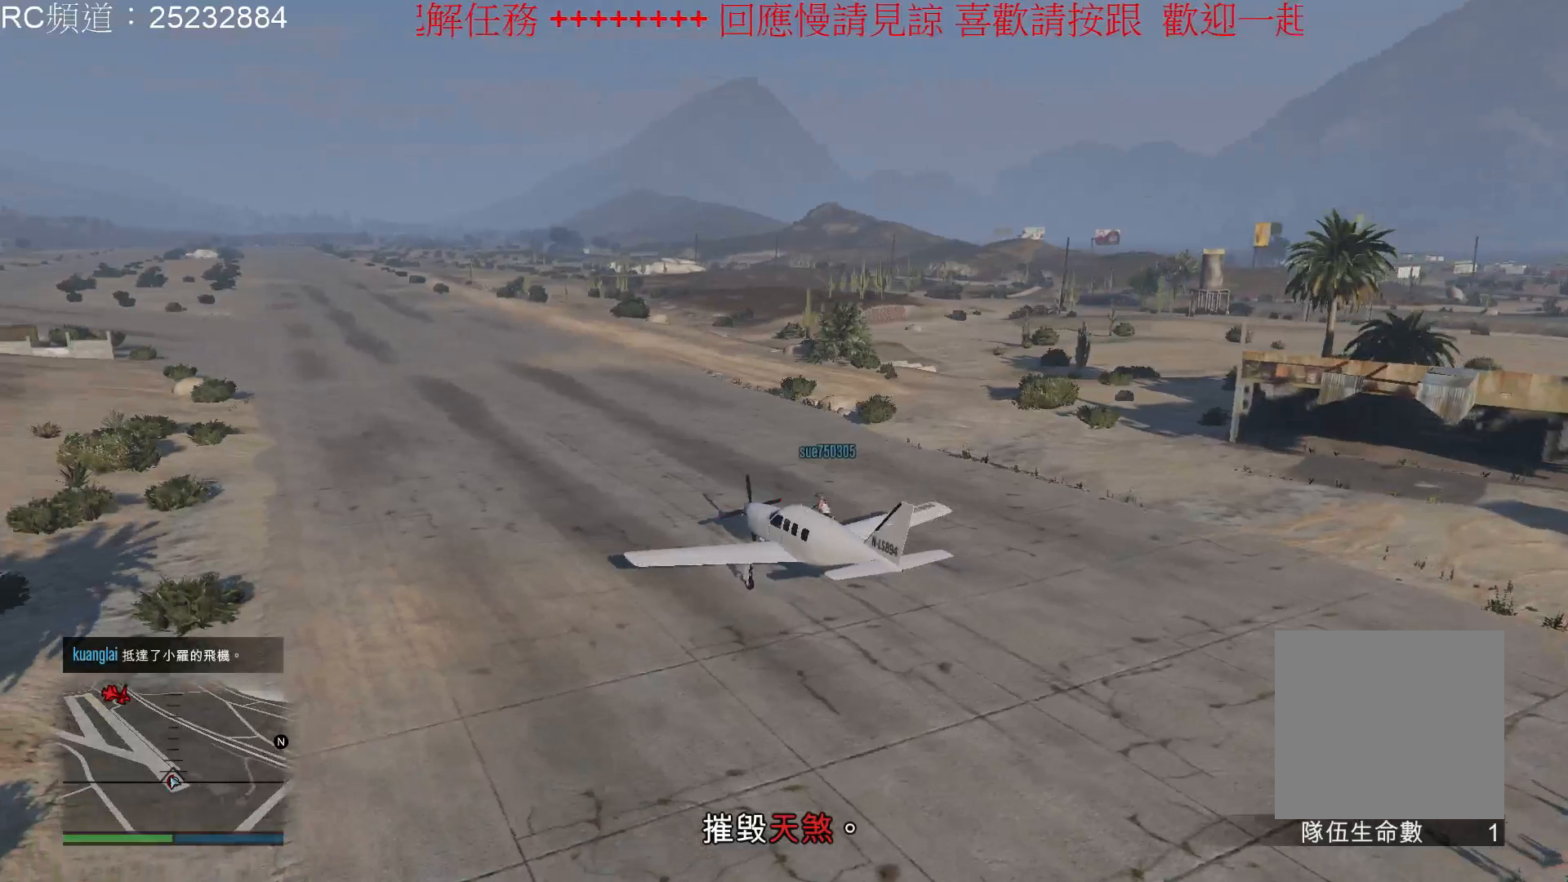
{"buttons": [], "left_stick": "center", "right_stick": "center", "events": []}
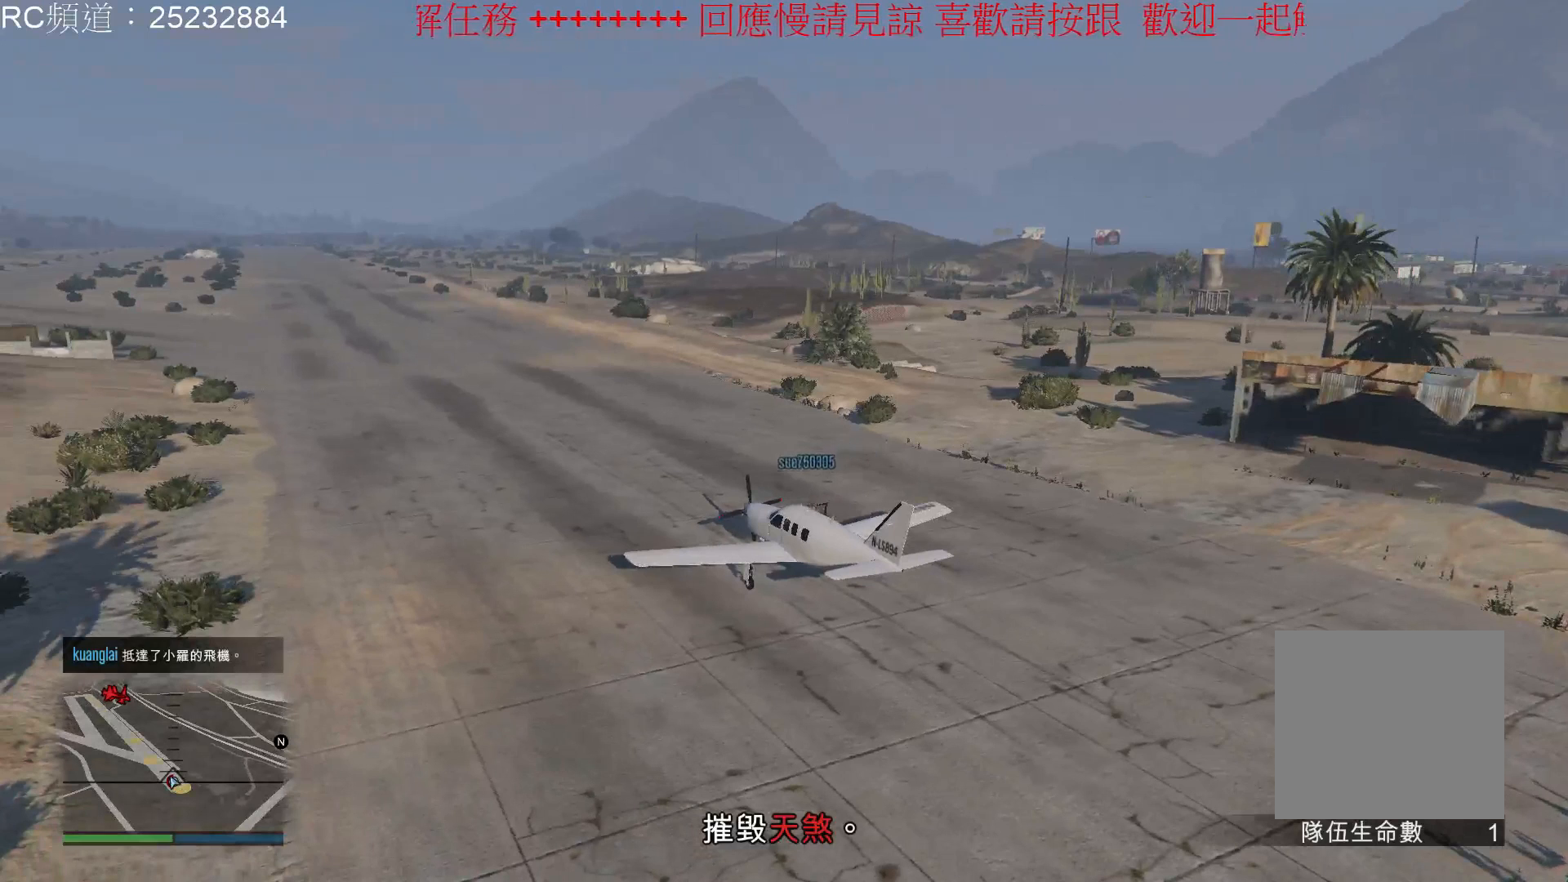
{"buttons": ["R2"], "left_stick": "center", "right_stick": "center", "events": [[300, "R2", "down"]]}
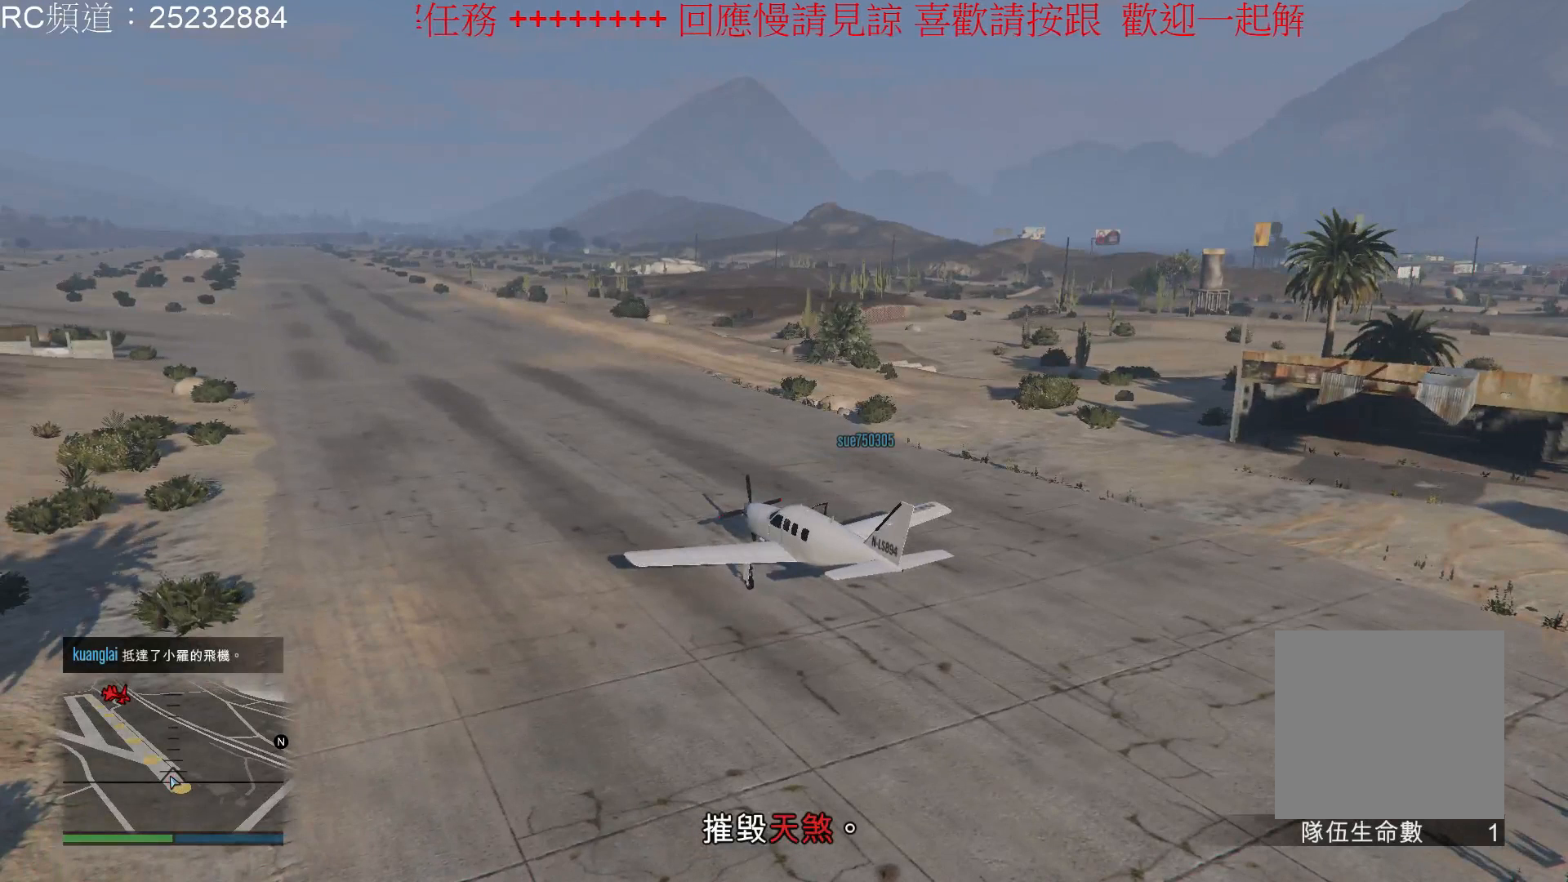
{"buttons": ["R2"], "left_stick": "center", "right_stick": "center", "events": []}
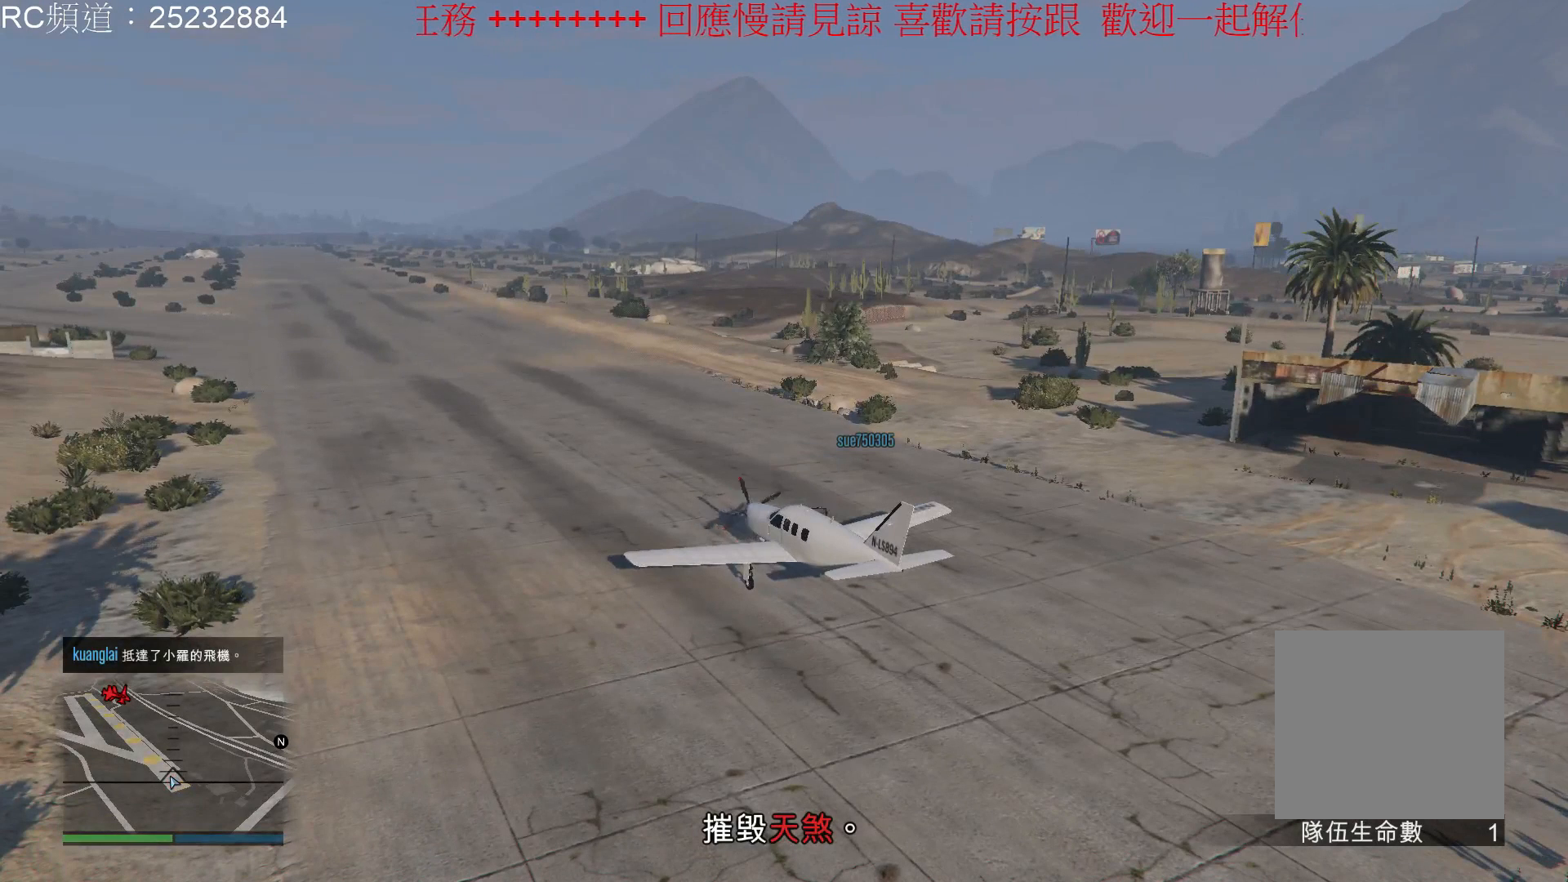
{"buttons": ["R2"], "left_stick": "center", "right_stick": "center", "events": []}
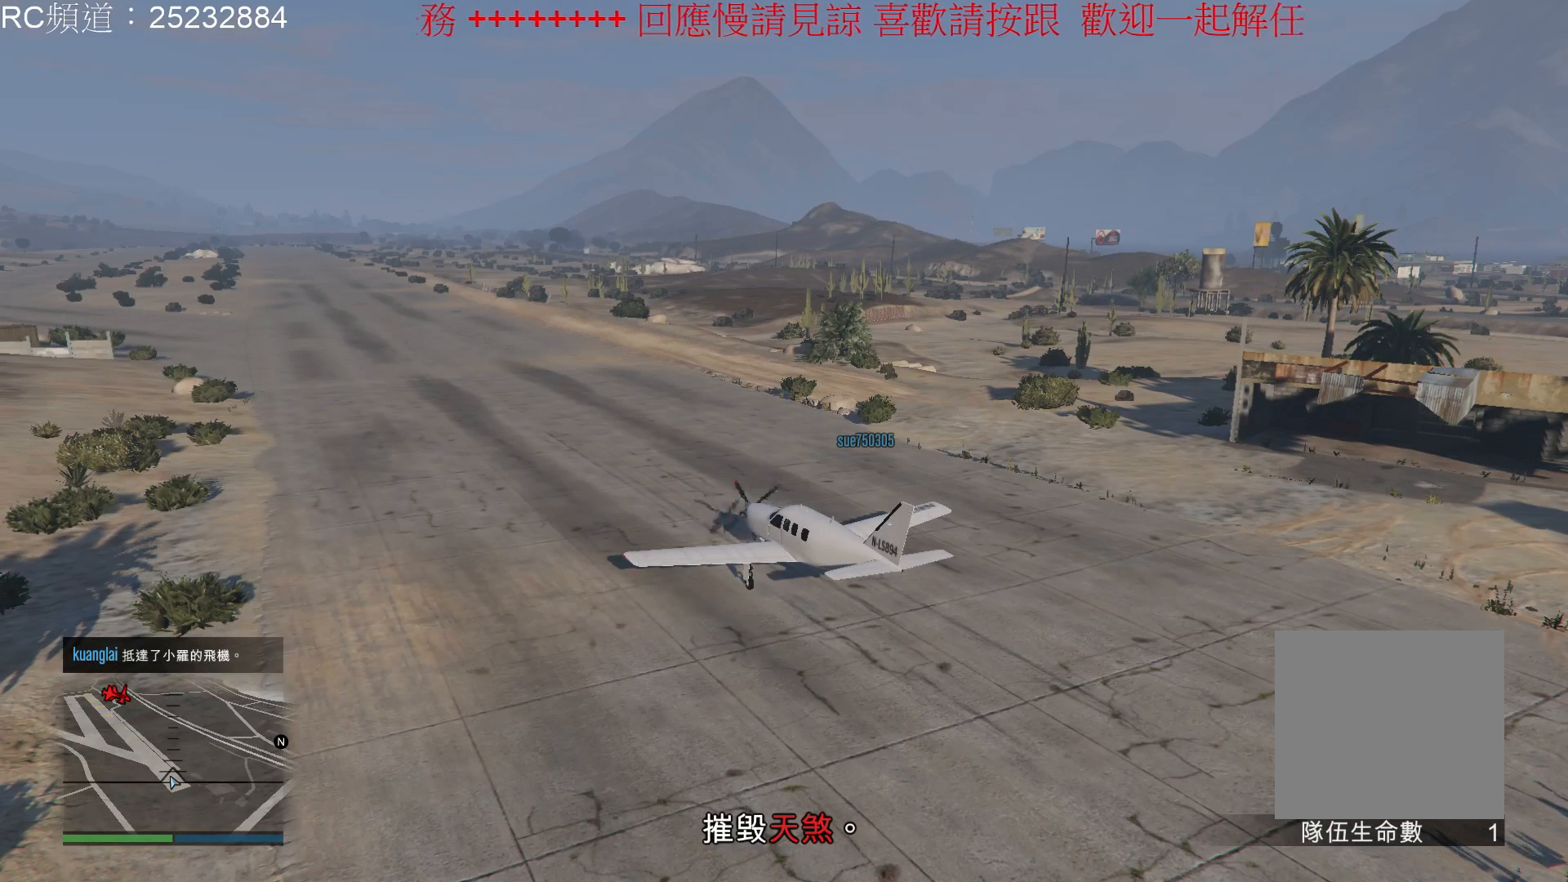
{"buttons": ["R2"], "left_stick": "center", "right_stick": "center", "events": []}
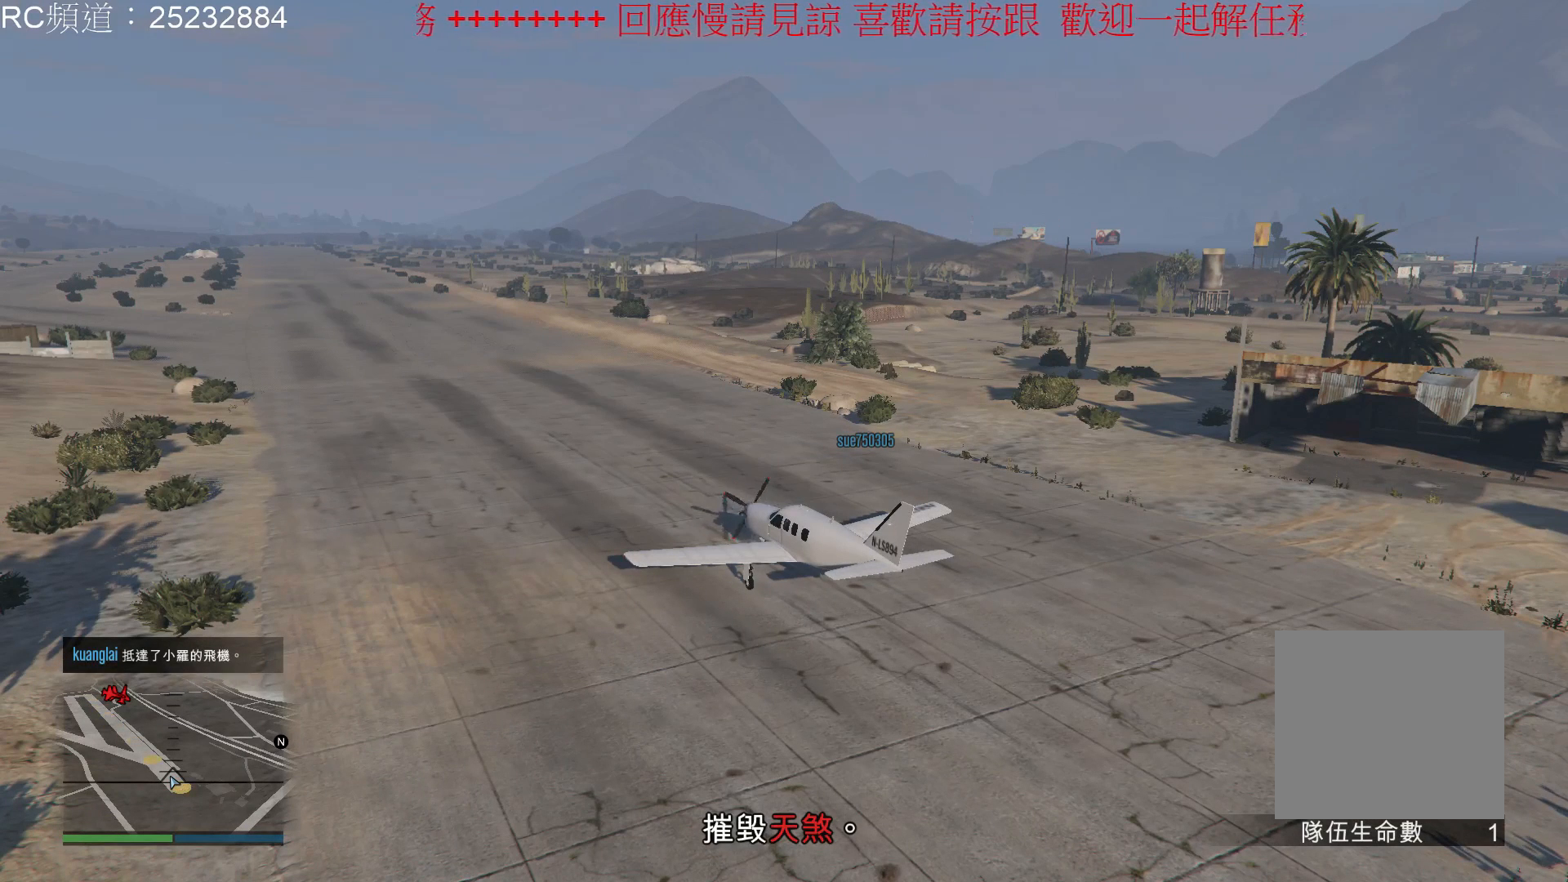
{"buttons": ["R2"], "left_stick": "center", "right_stick": "center", "events": []}
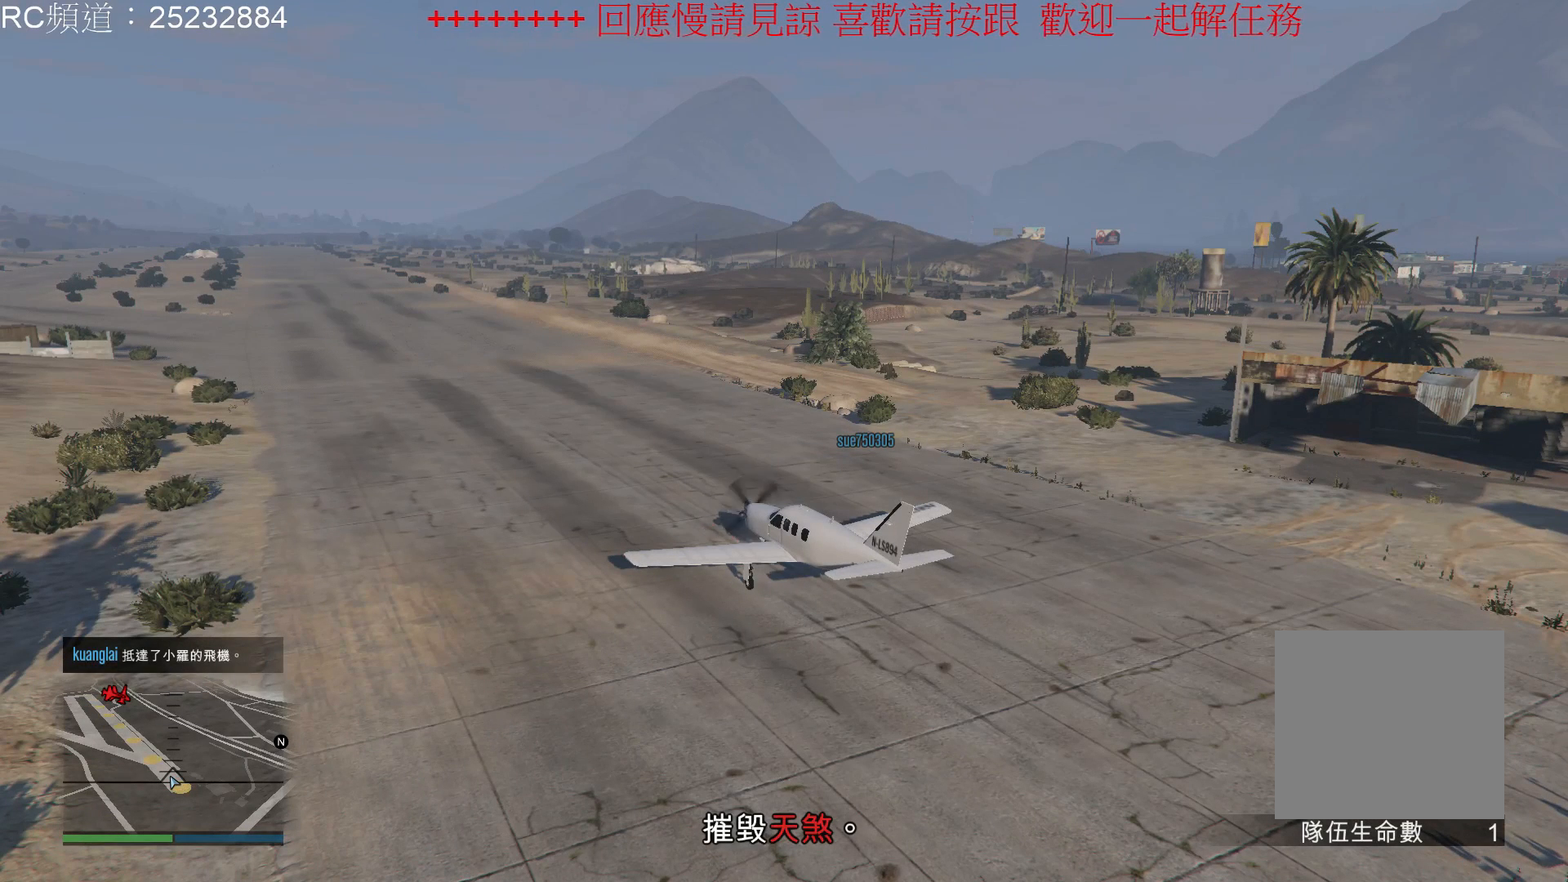
{"buttons": ["R2"], "left_stick": "center", "right_stick": "center", "events": []}
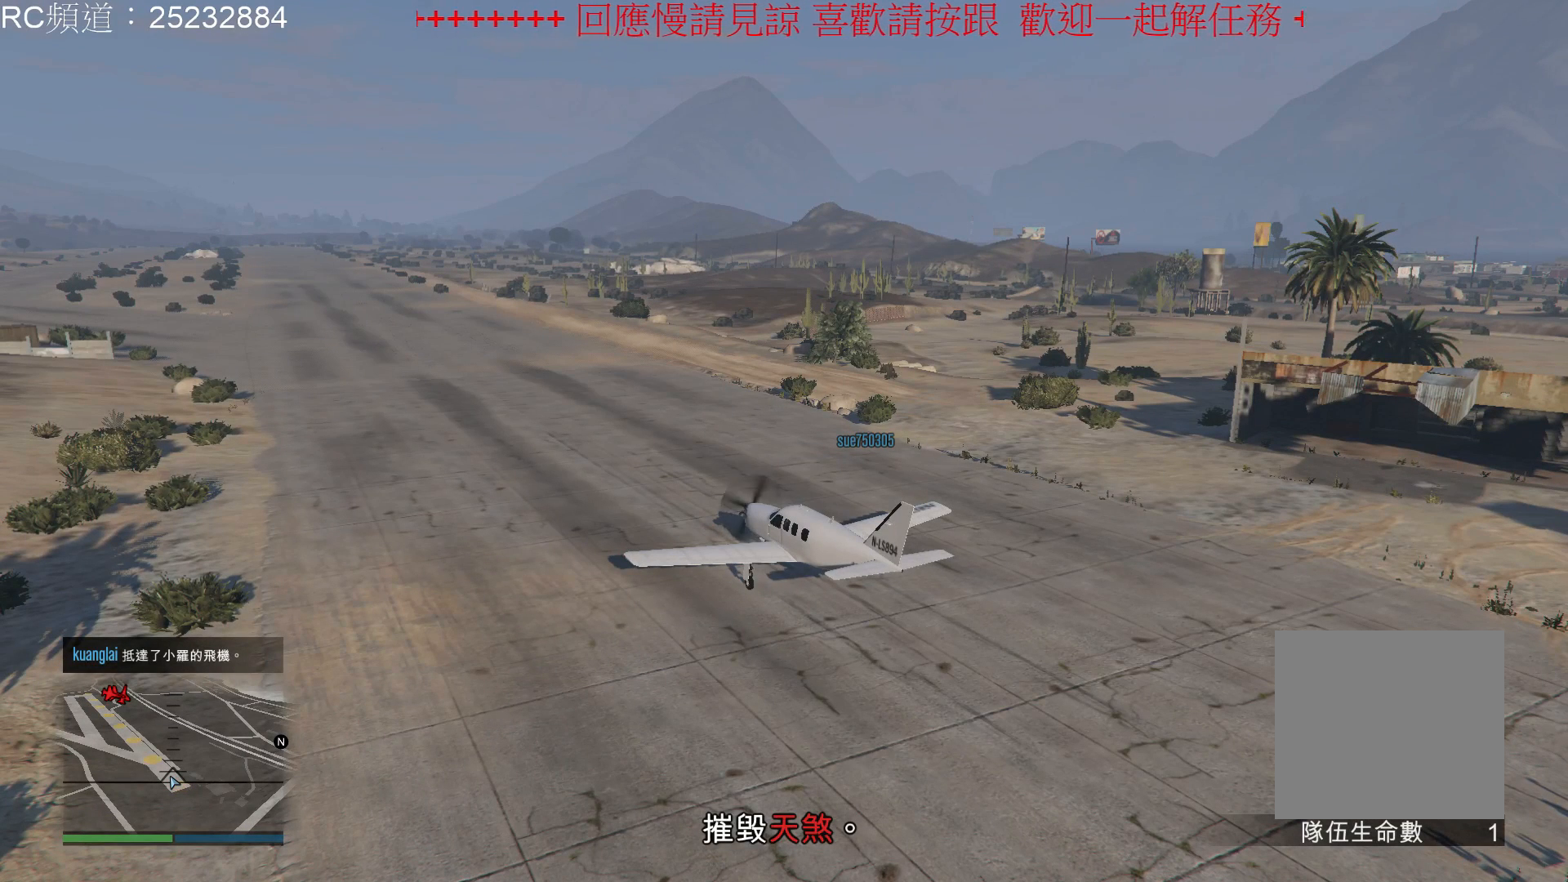
{"buttons": ["R2"], "left_stick": "center", "right_stick": "center", "events": []}
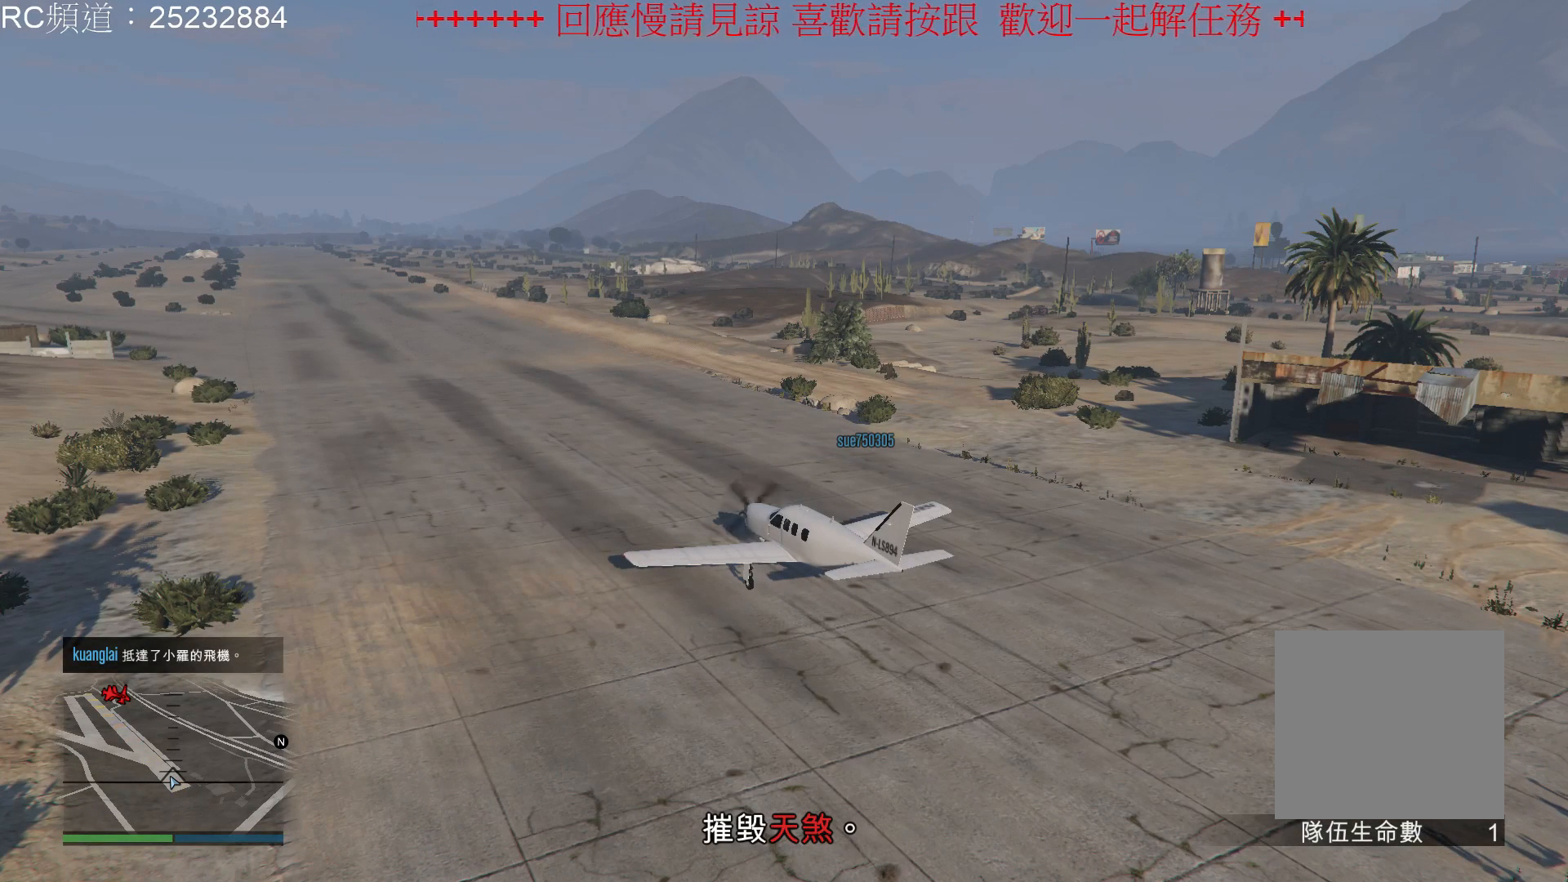
{"buttons": ["R2"], "left_stick": "center", "right_stick": "center", "events": []}
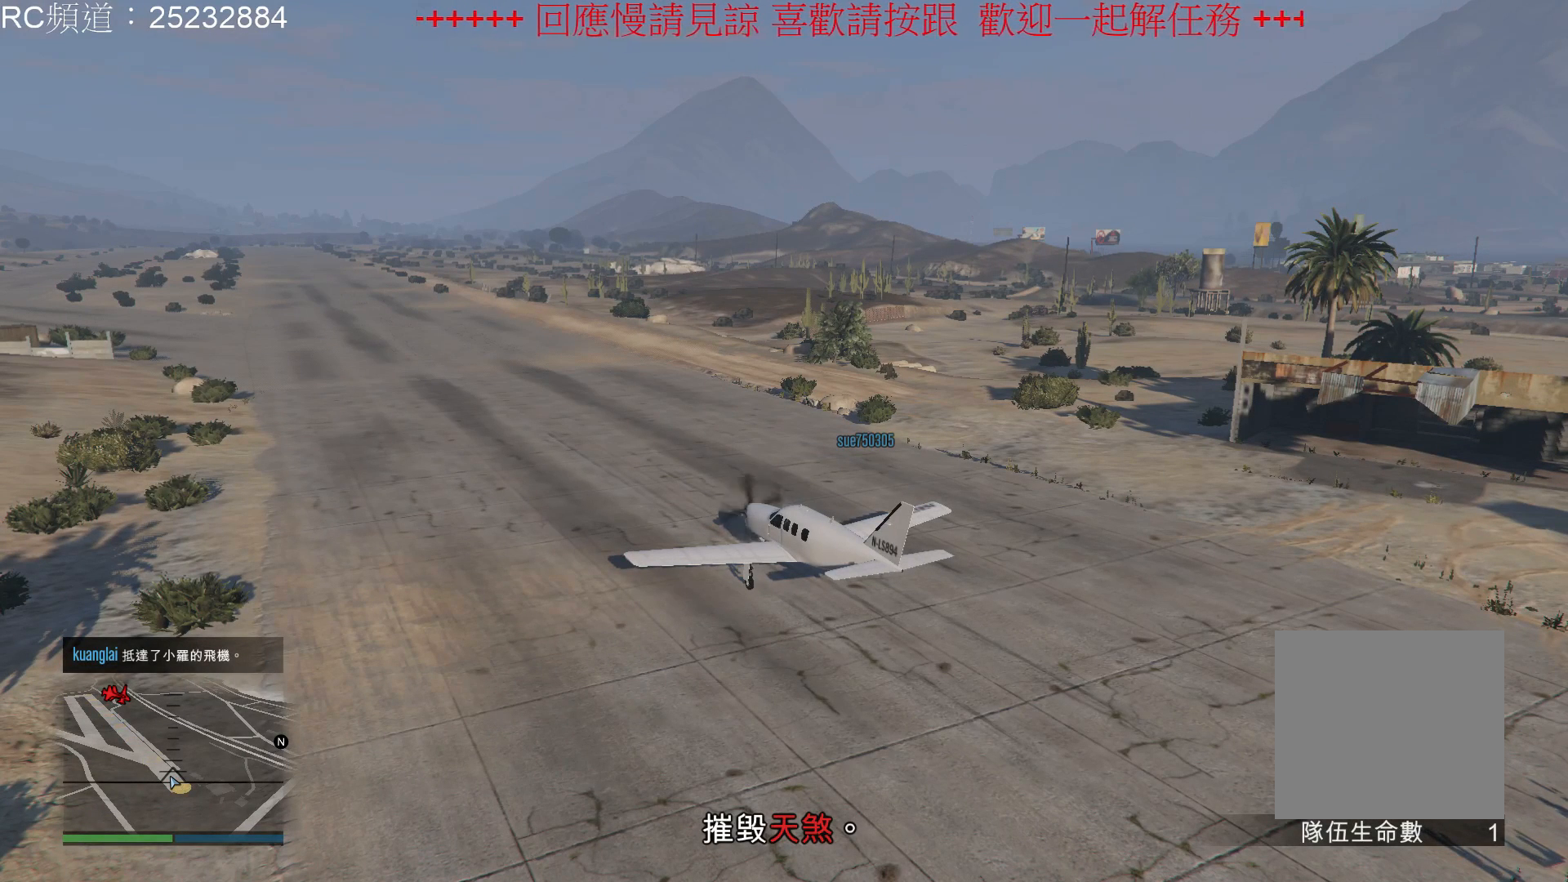
{"buttons": ["R2"], "left_stick": "center", "right_stick": "center", "events": []}
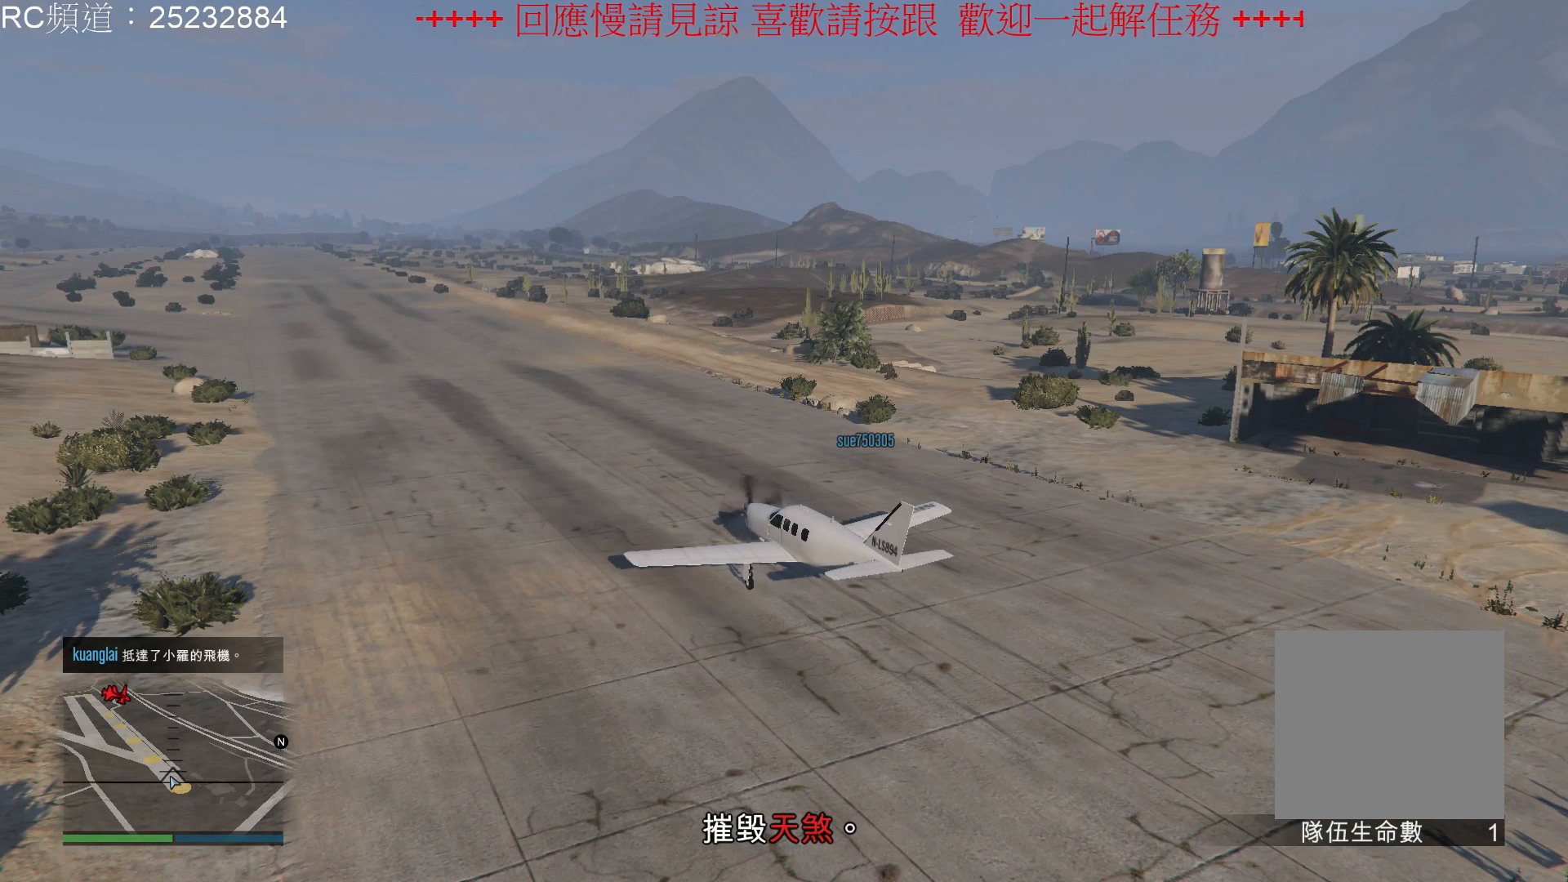
{"buttons": ["R2"], "left_stick": "center", "right_stick": "center", "events": []}
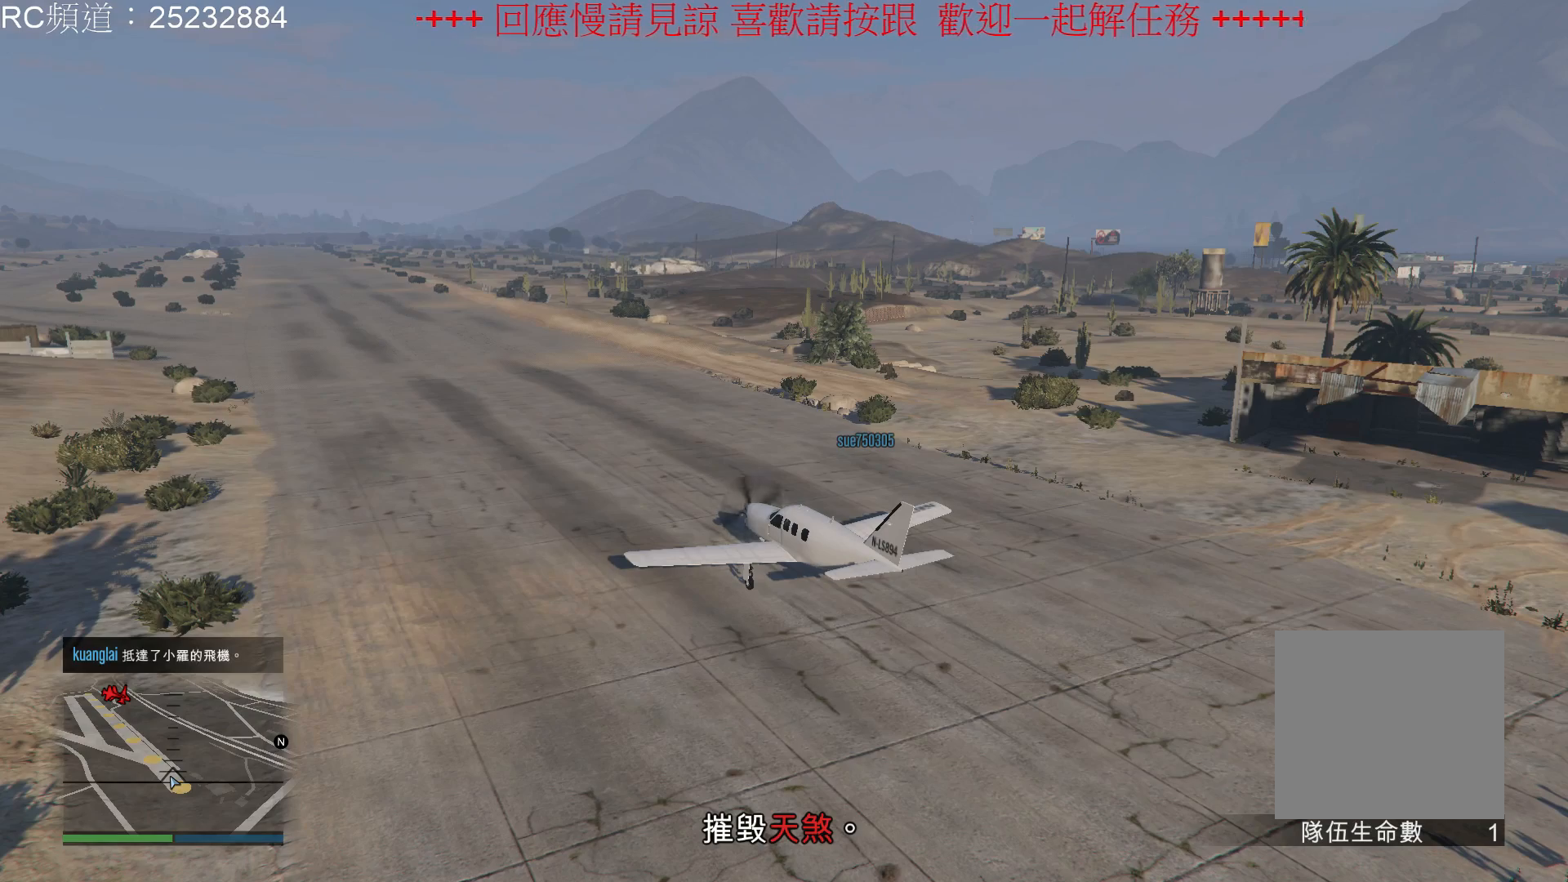
{"buttons": ["R2"], "left_stick": "center", "right_stick": "center", "events": []}
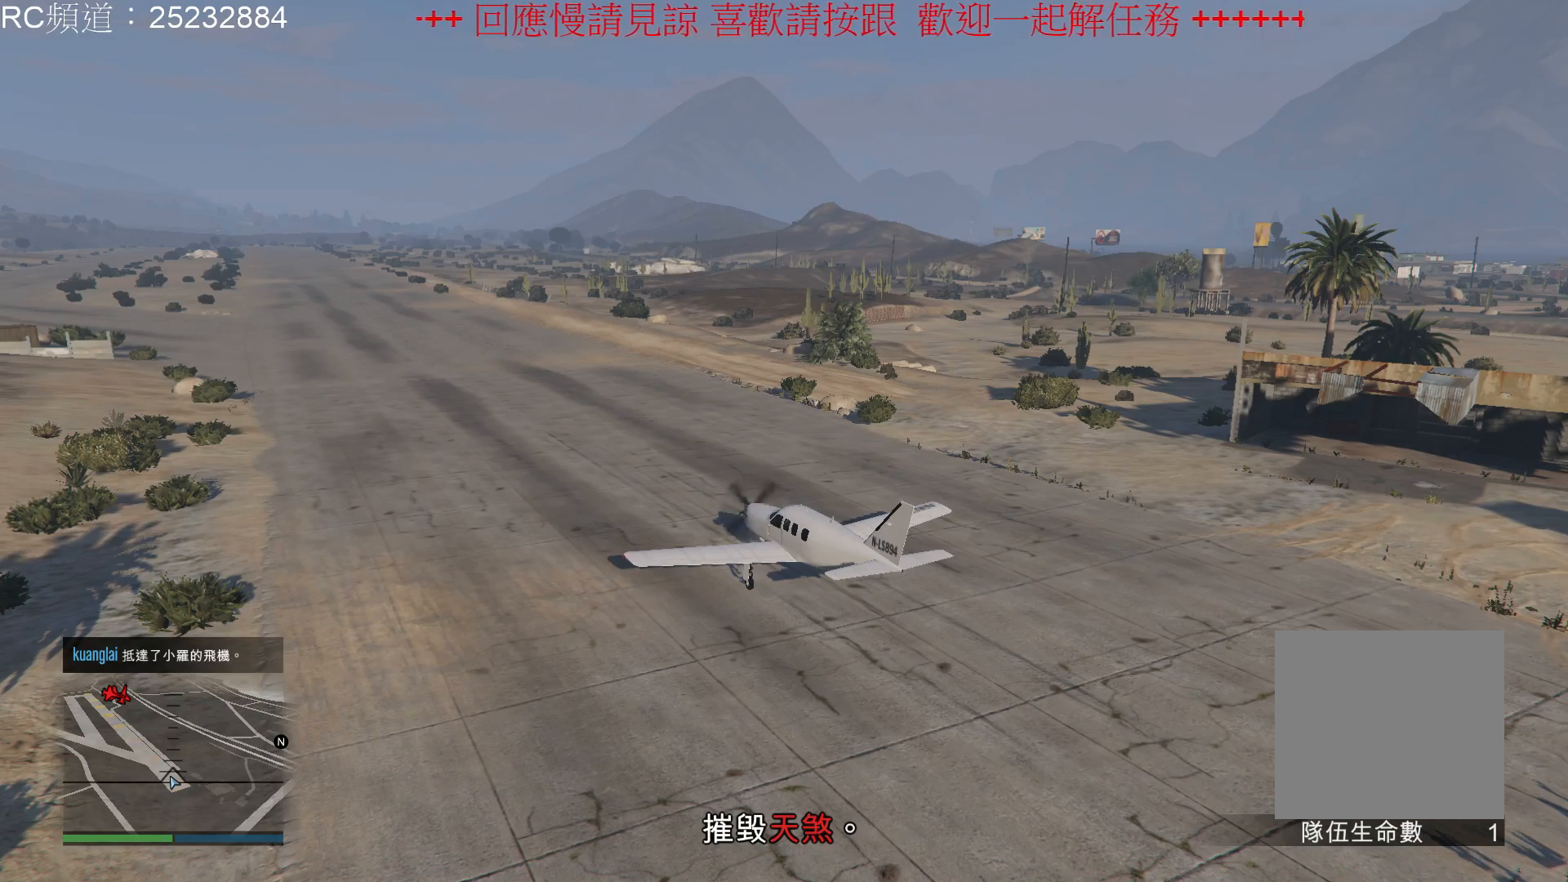
{"buttons": ["R2"], "left_stick": "center", "right_stick": "center", "events": []}